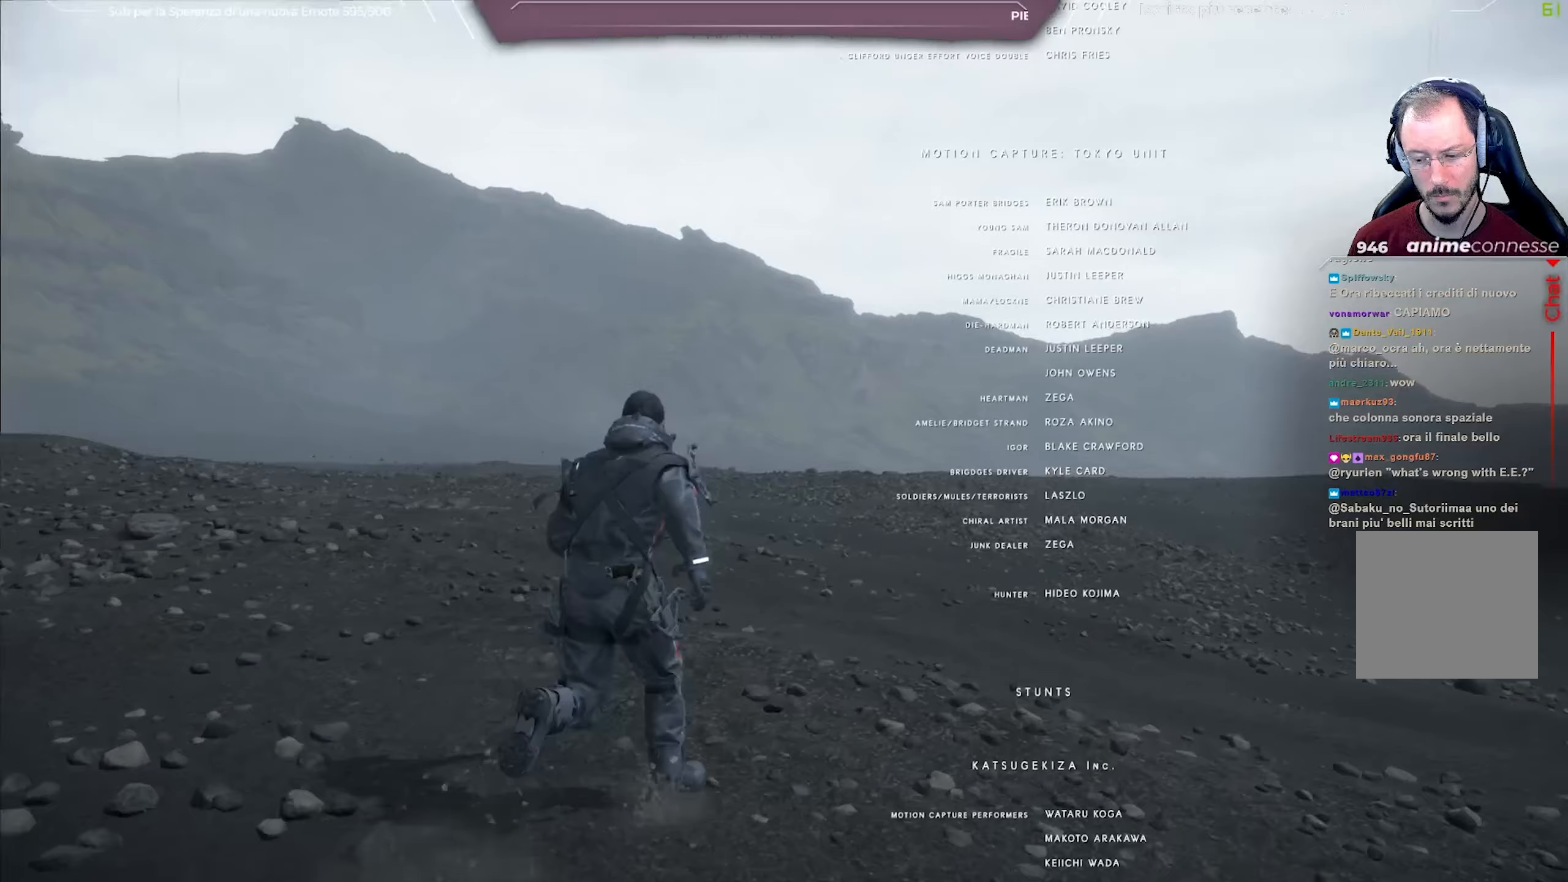
Gameplay with a controller (Xbox layout); each line is a JSON object with the inputs held at the frame after it. "events" lists button and stick changes between this image and that frame as [ms after this image, input, new state], when the widget could be followed in between.
{"buttons": [], "left_stick": "up-right", "right_stick": "left", "events": []}
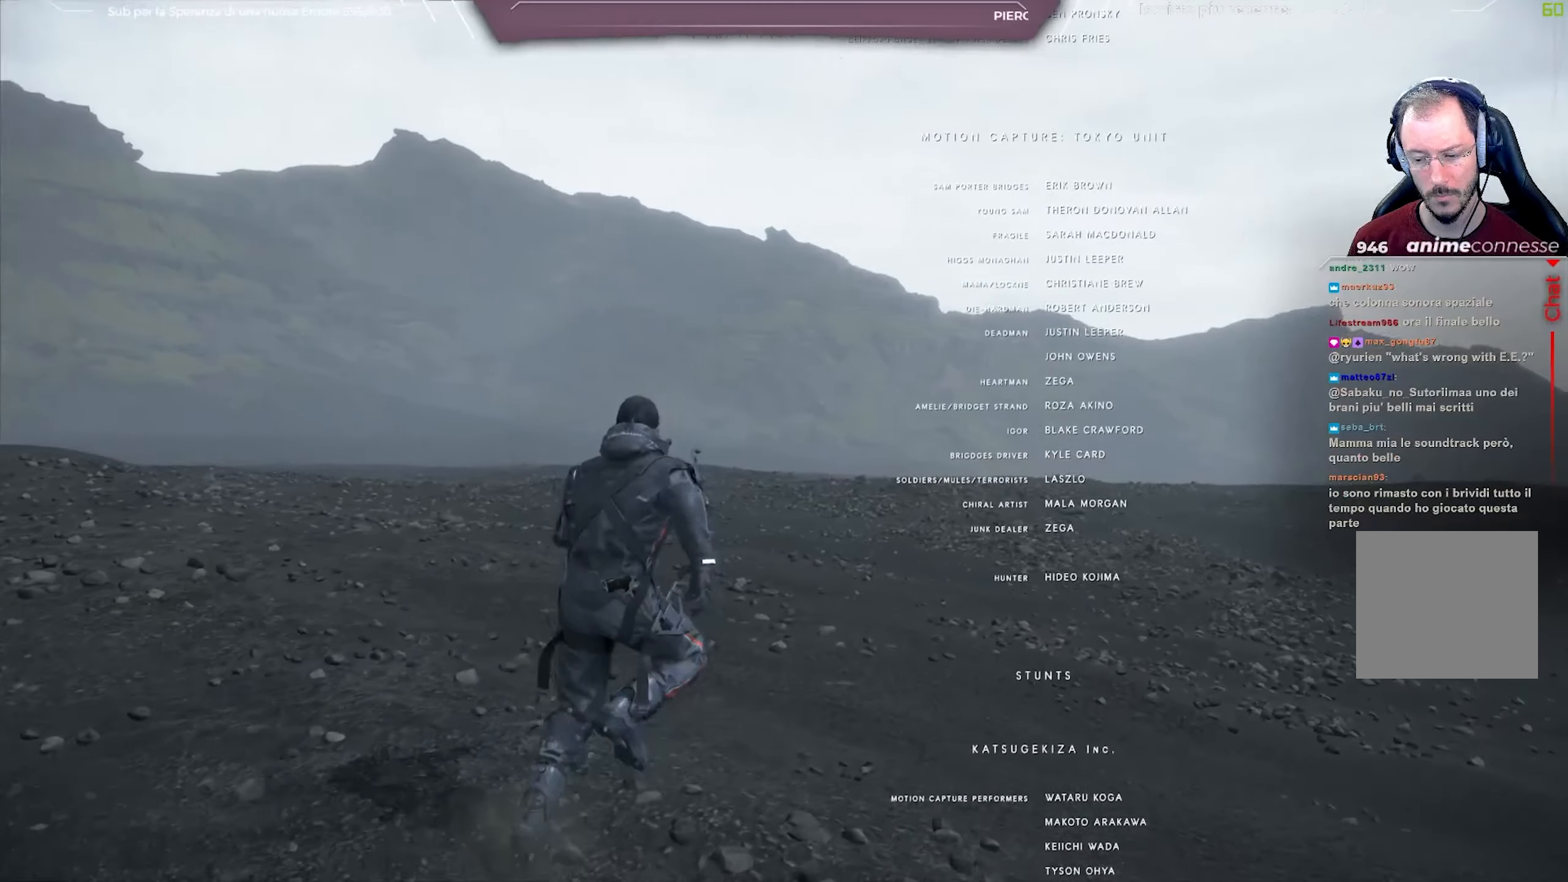
{"buttons": [], "left_stick": "up-right", "right_stick": "left", "events": []}
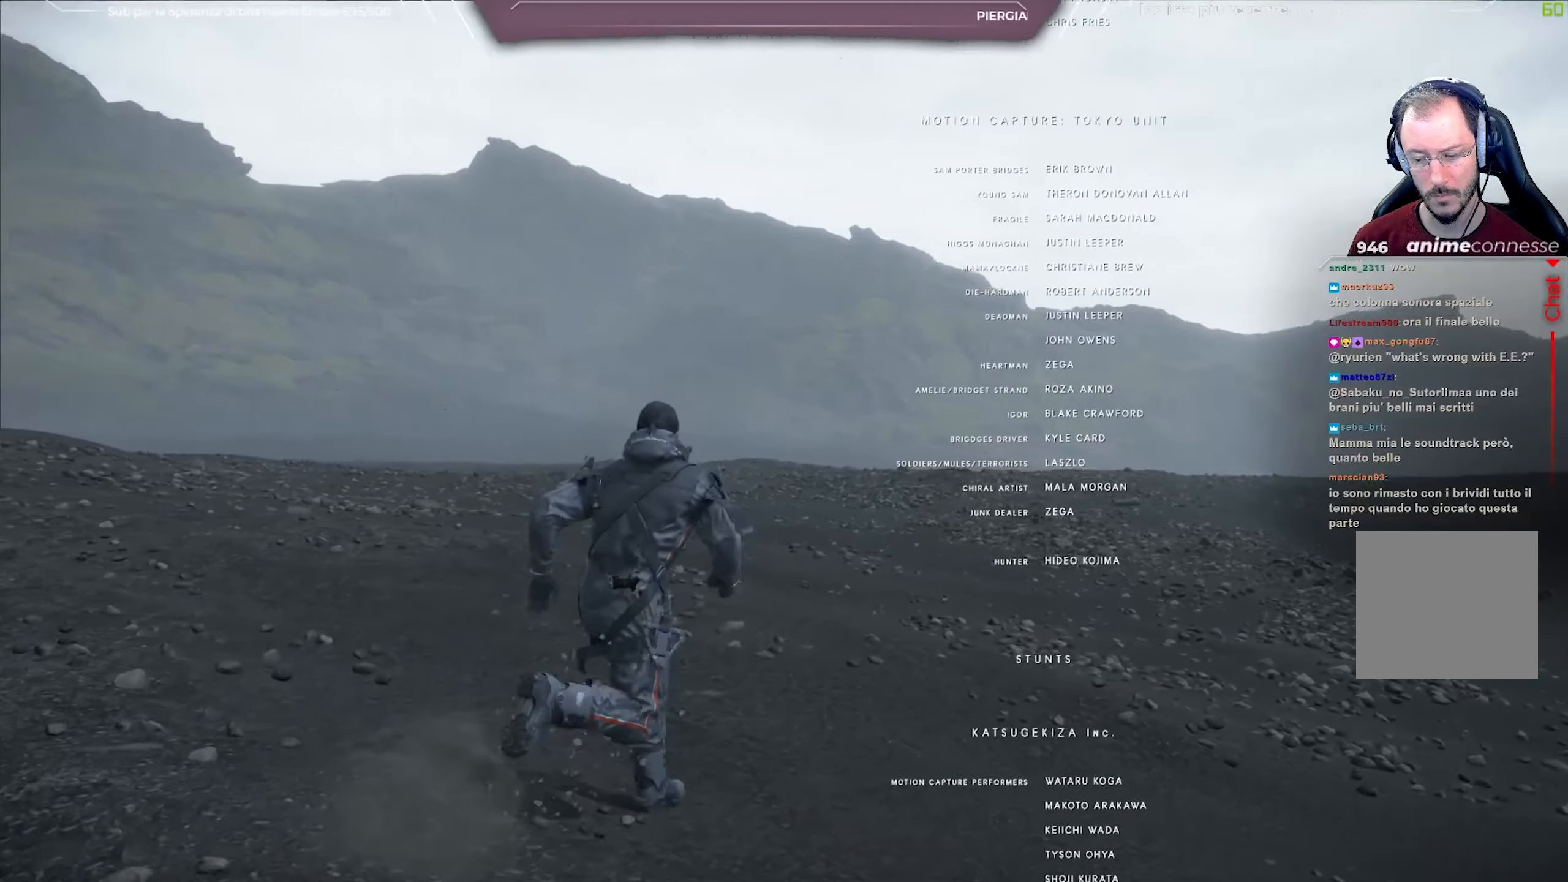
{"buttons": [], "left_stick": "up-right", "right_stick": "left", "events": []}
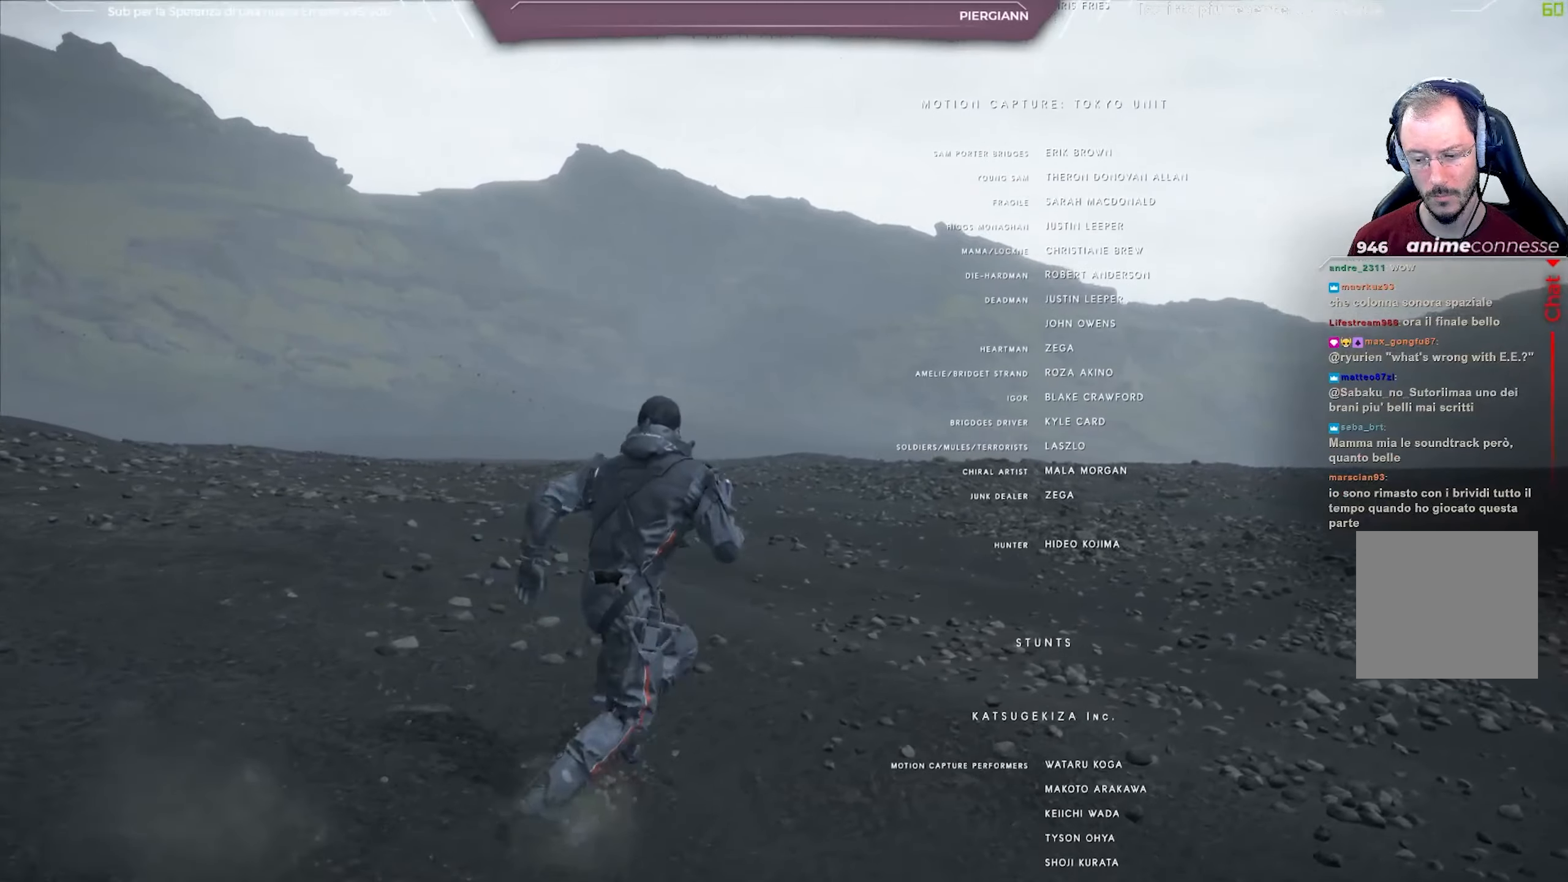
{"buttons": [], "left_stick": "up-right", "right_stick": "left", "events": []}
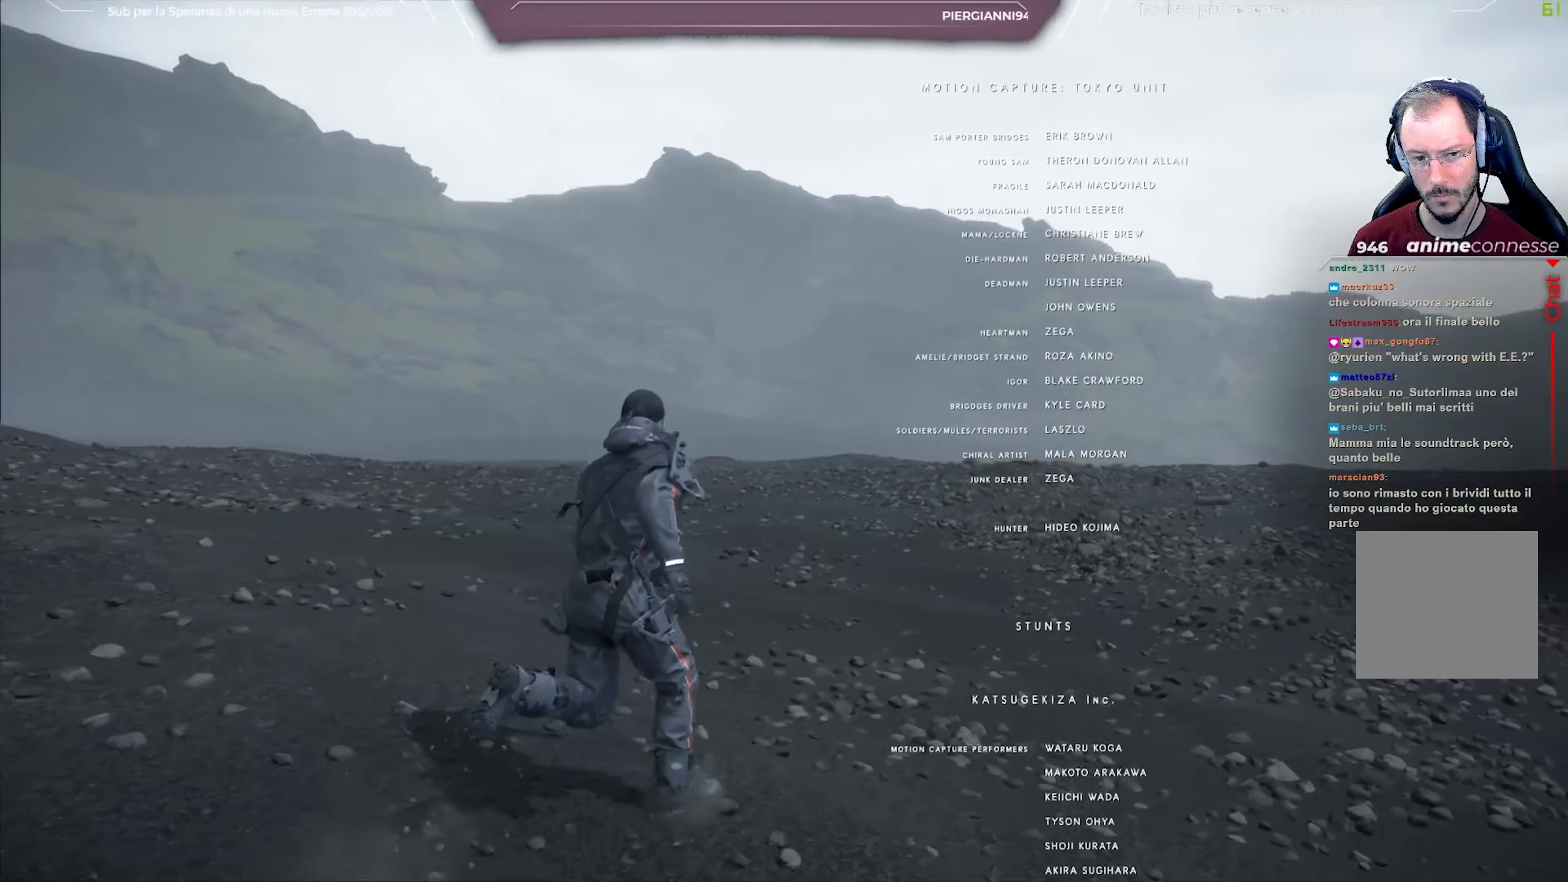
{"buttons": [], "left_stick": "up-right", "right_stick": "left", "events": []}
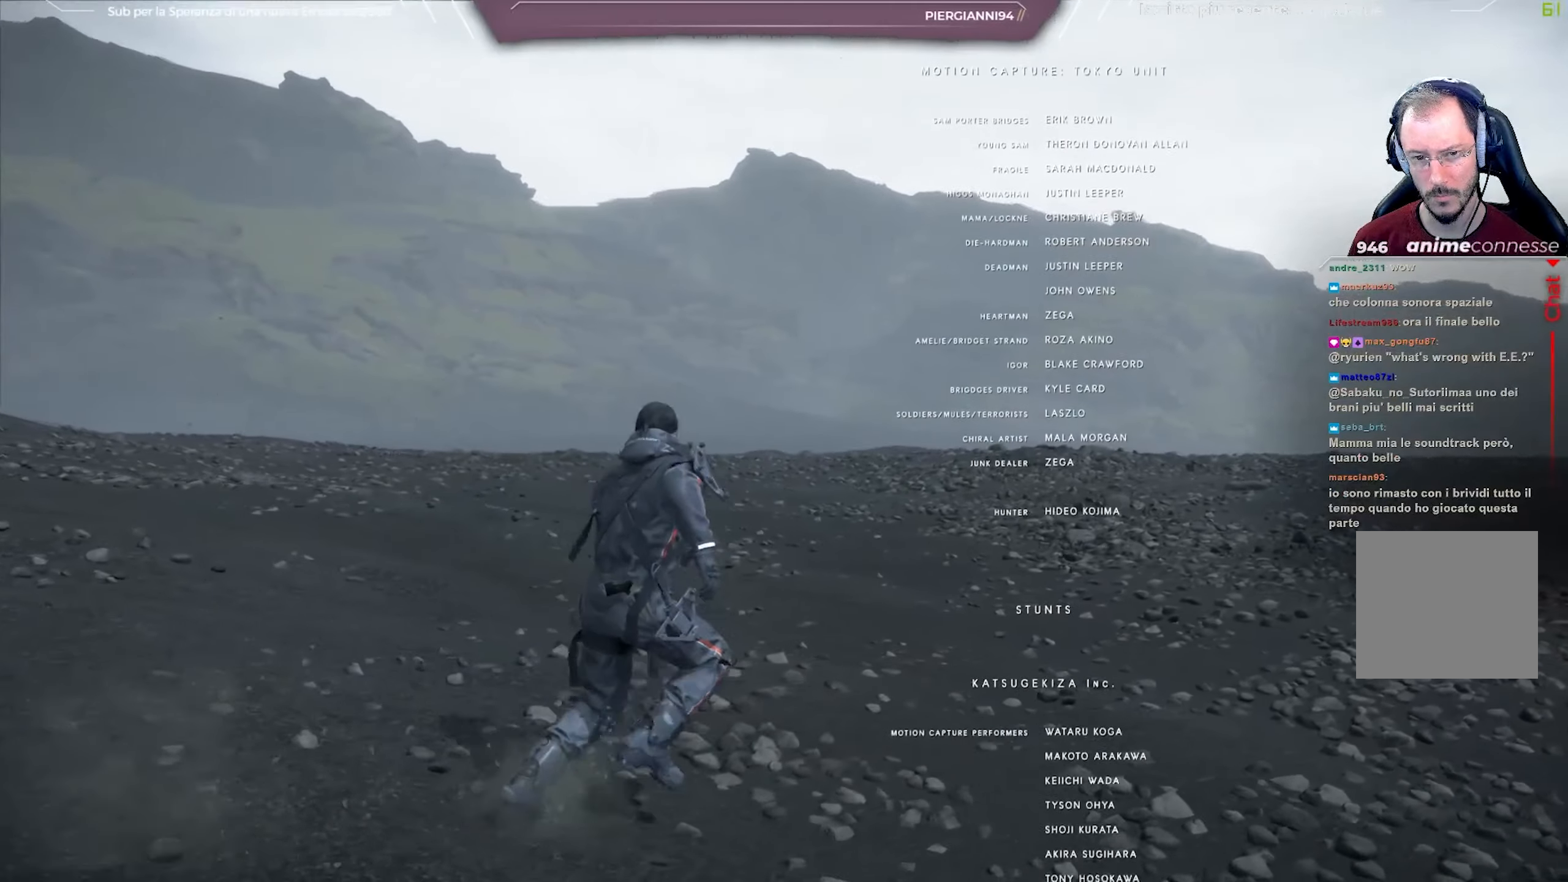
{"buttons": [], "left_stick": "up-right", "right_stick": "left", "events": []}
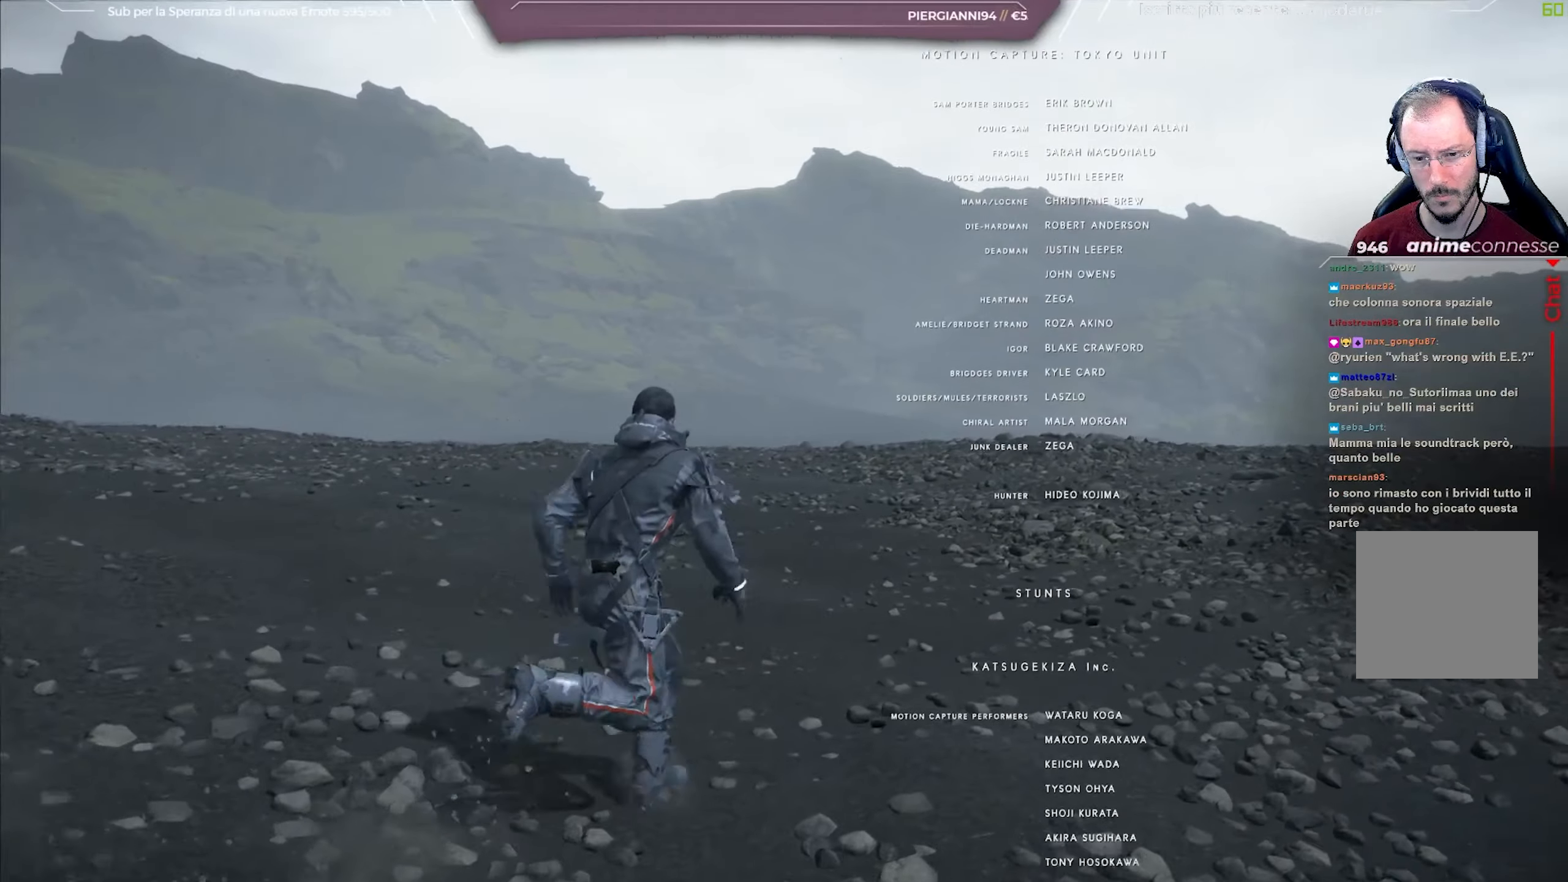
{"buttons": [], "left_stick": "up-right", "right_stick": "left", "events": []}
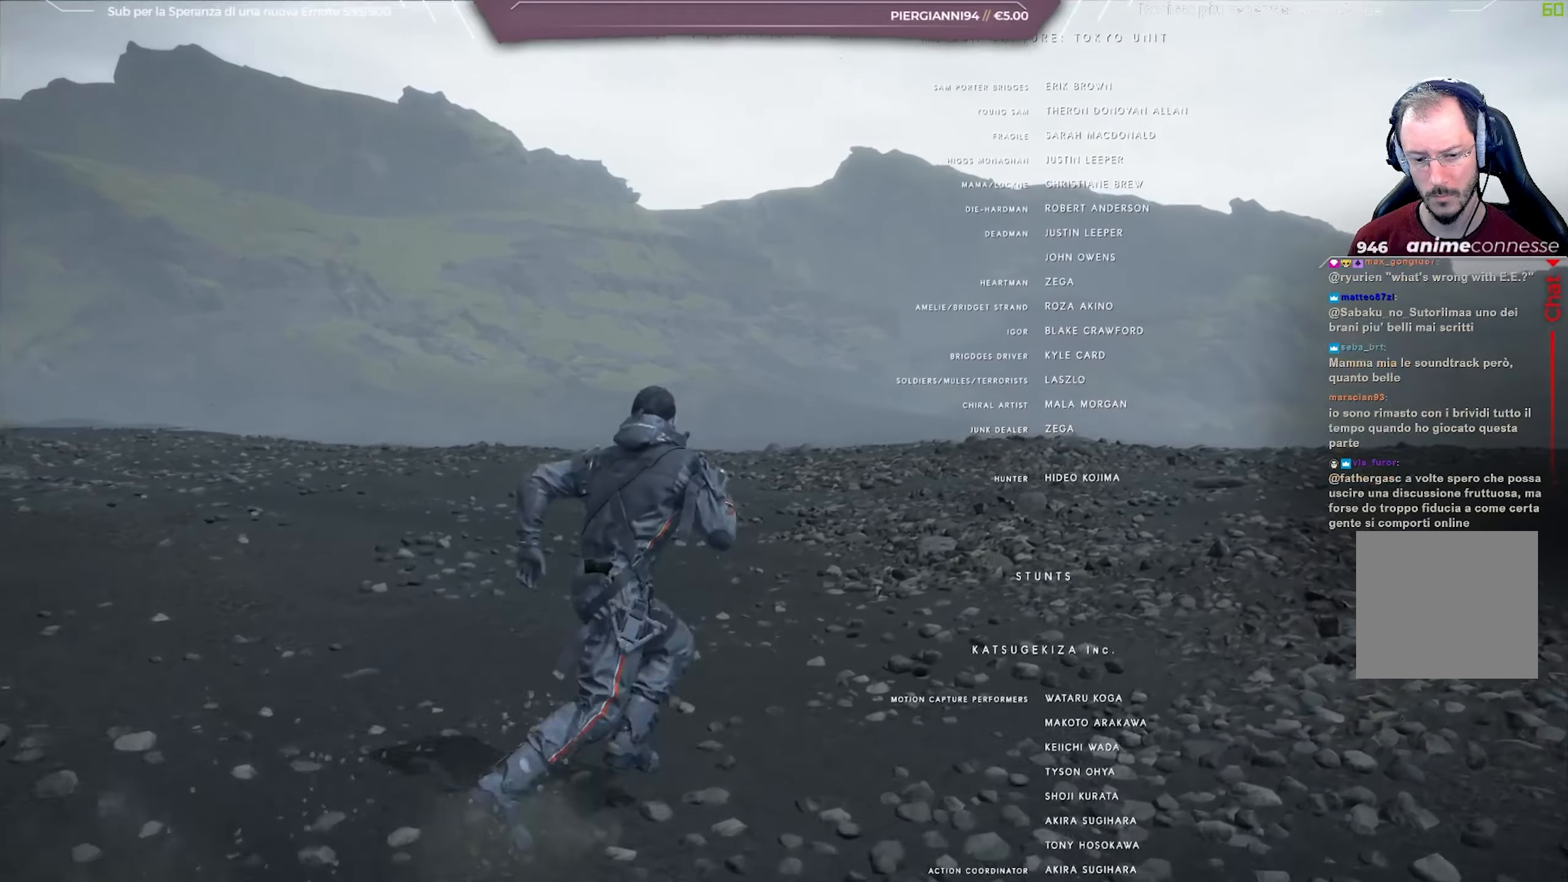
{"buttons": [], "left_stick": "up-right", "right_stick": "left", "events": []}
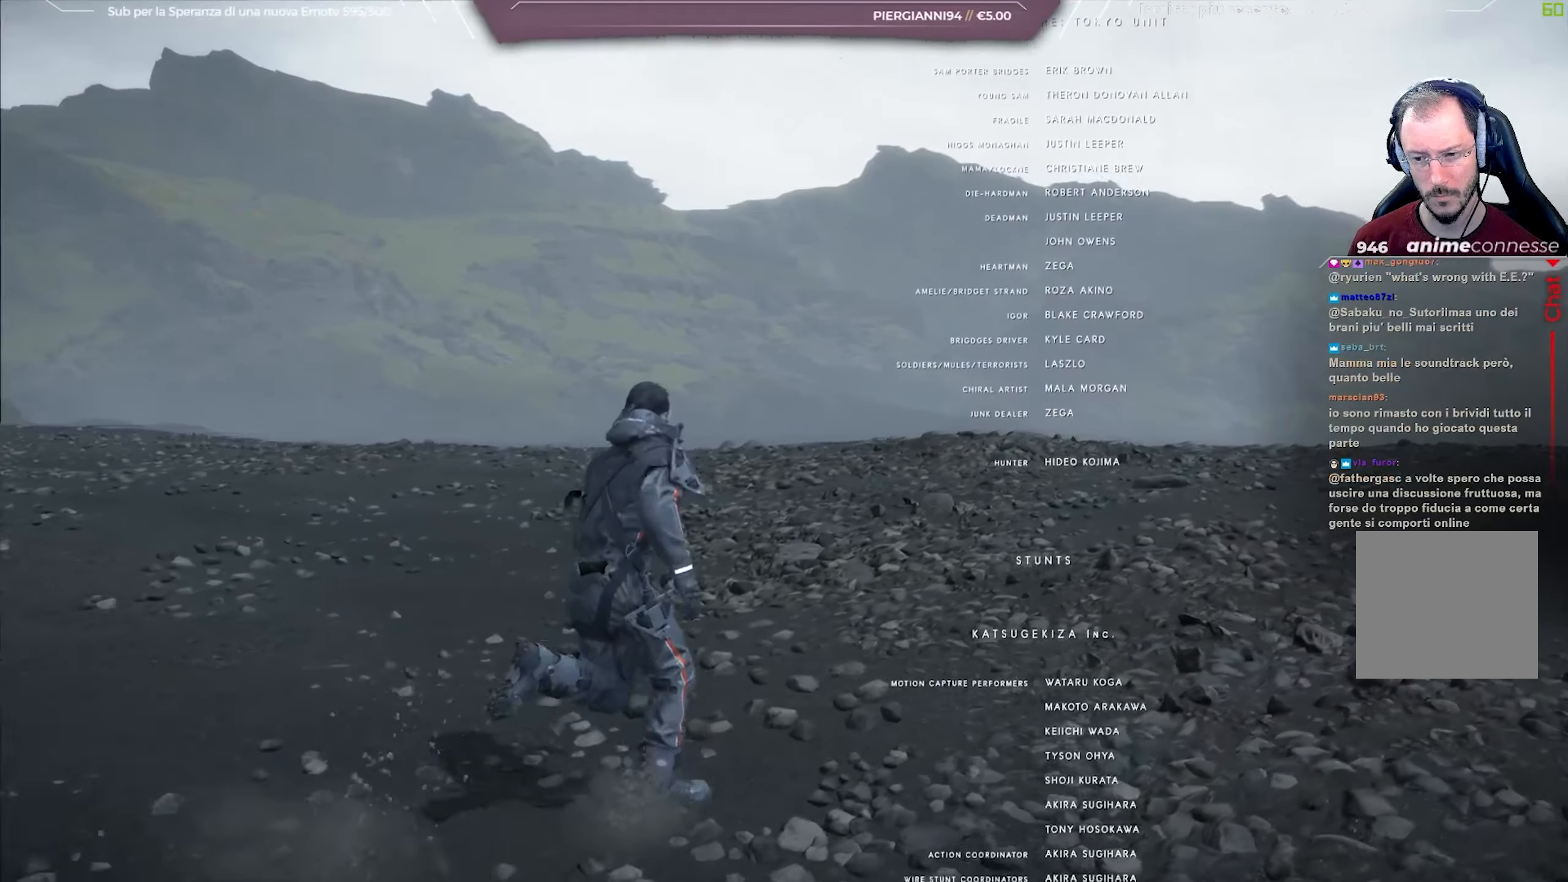
{"buttons": [], "left_stick": "up-right", "right_stick": "left", "events": []}
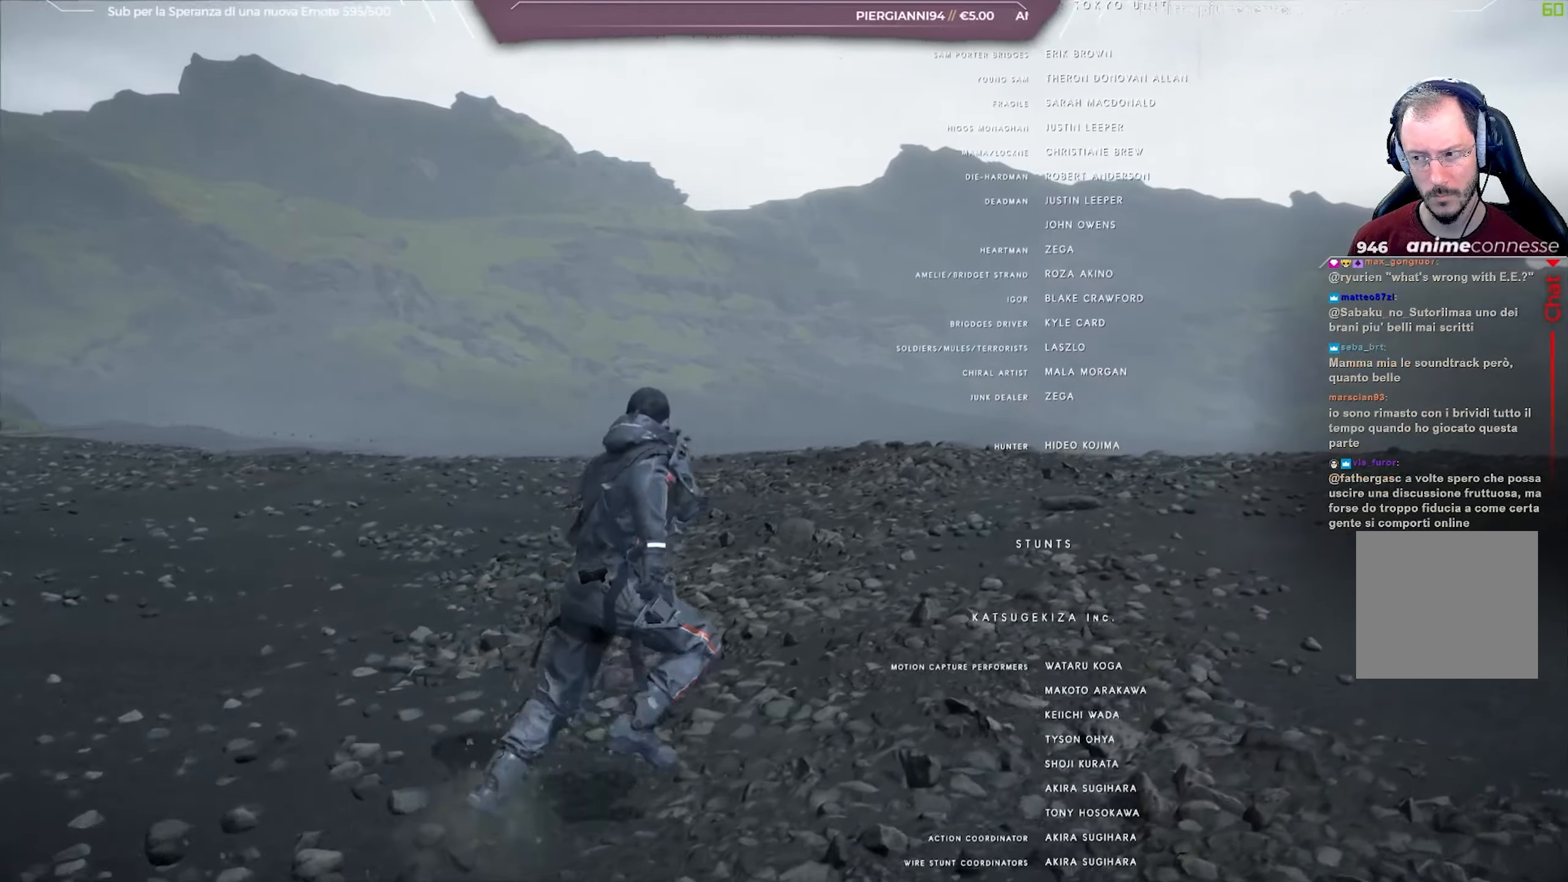
{"buttons": [], "left_stick": "up-right", "right_stick": "left", "events": []}
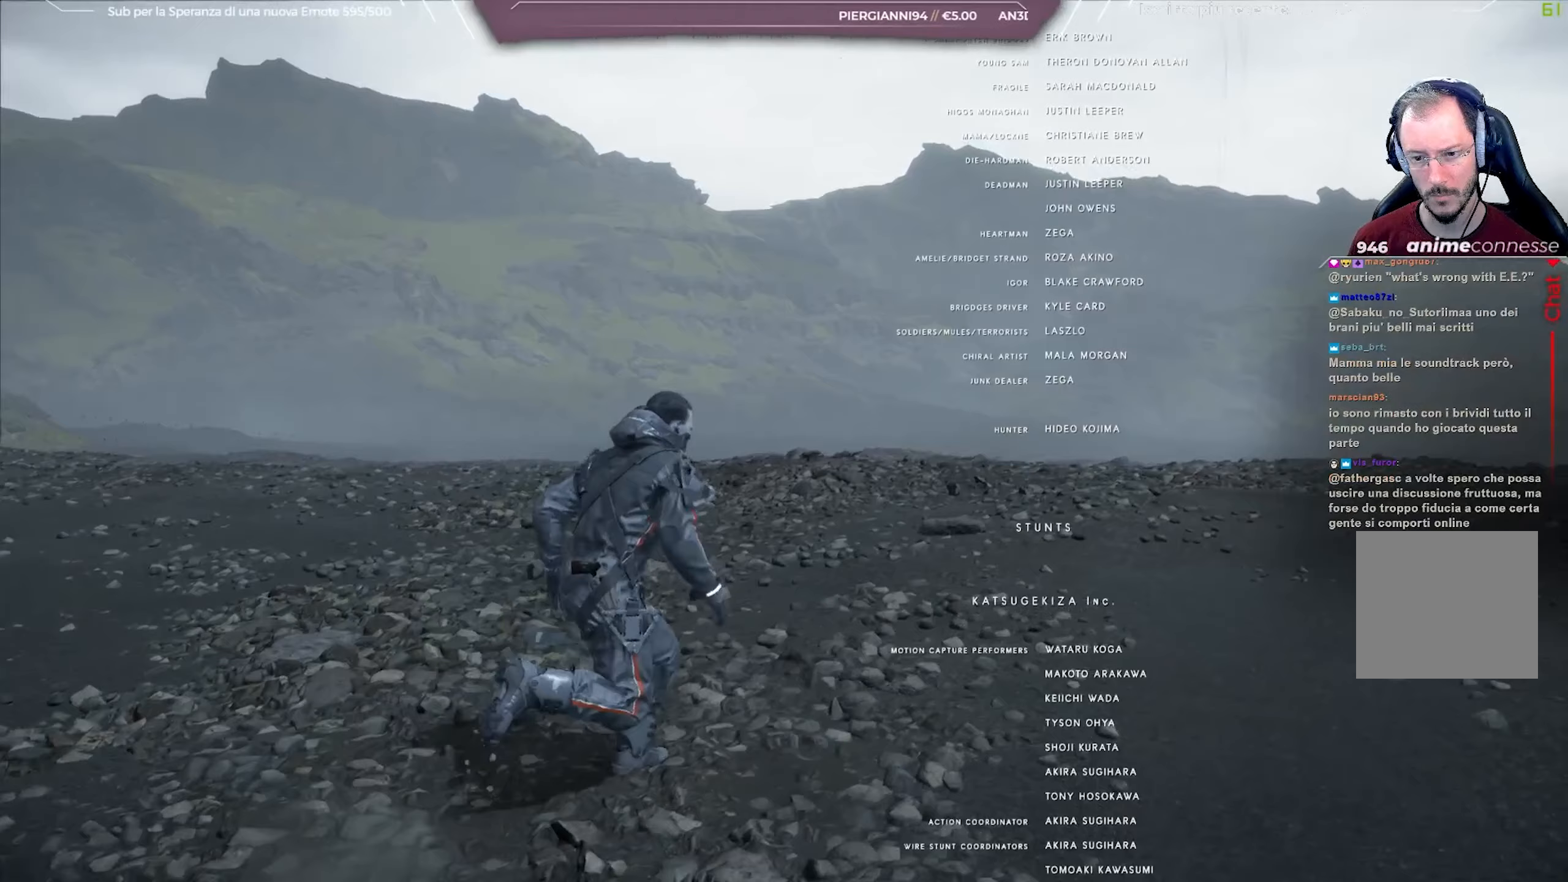
{"buttons": [], "left_stick": "up-right", "right_stick": "left", "events": []}
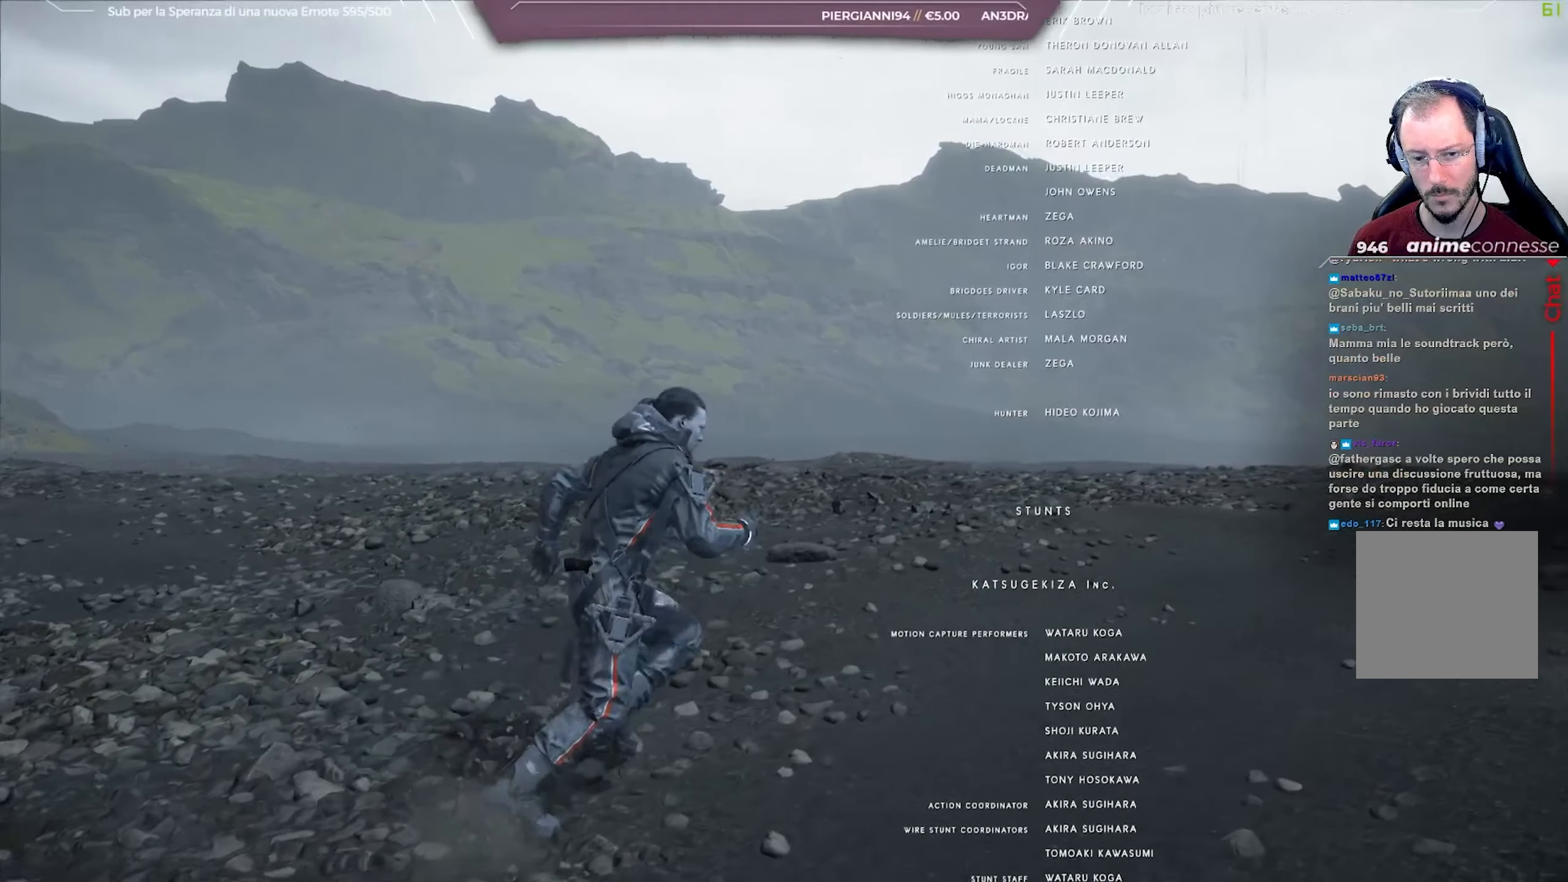
{"buttons": [], "left_stick": "up-right", "right_stick": "left", "events": []}
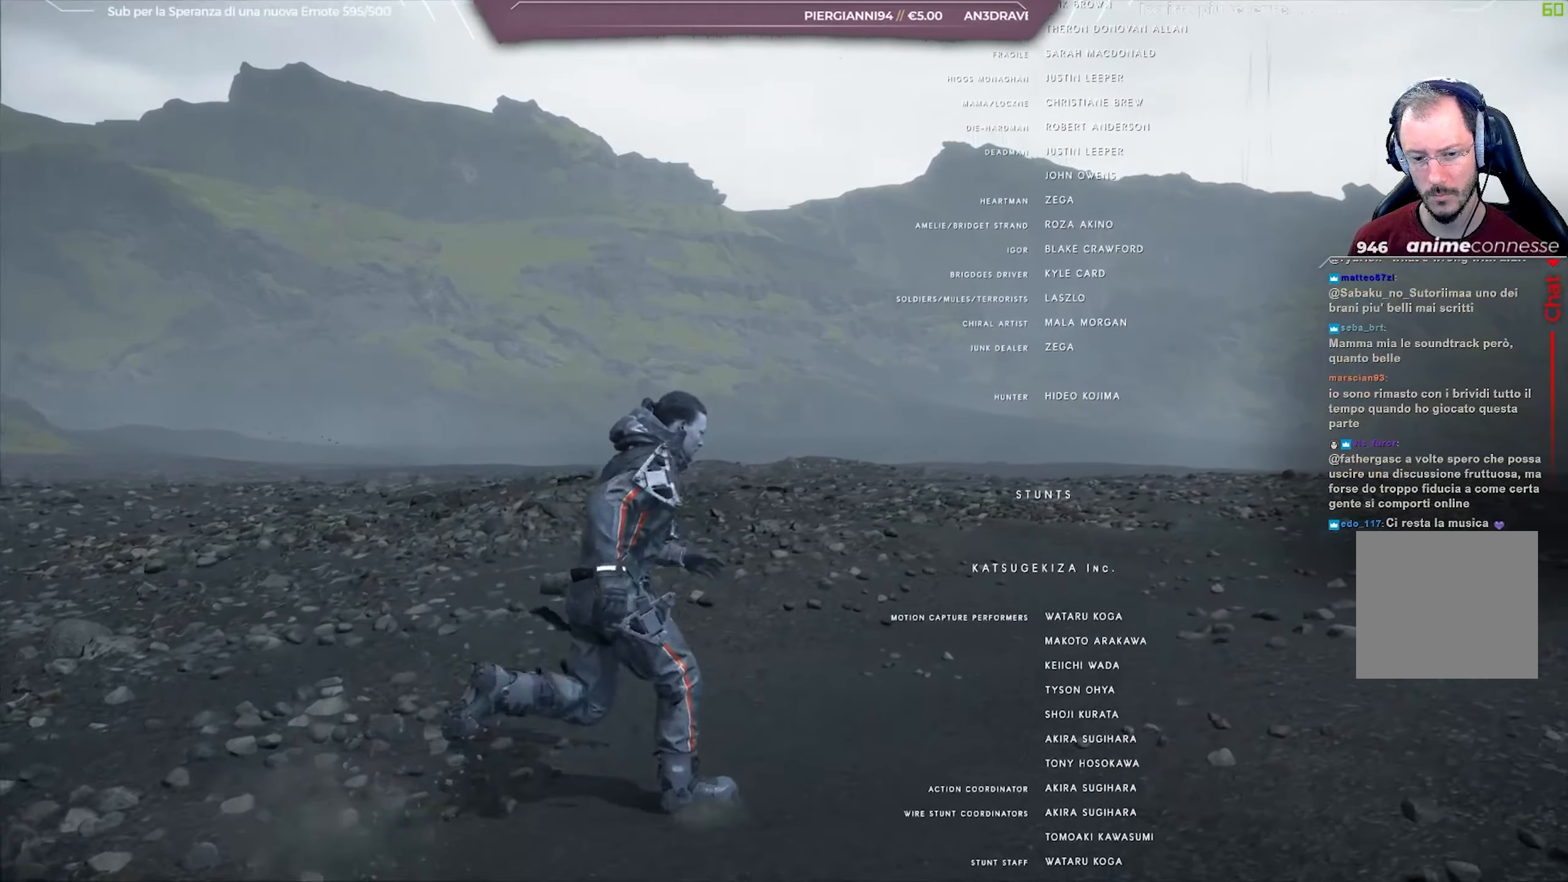
{"buttons": [], "left_stick": "up-right", "right_stick": "center", "events": [[467, "right_stick", "center"]]}
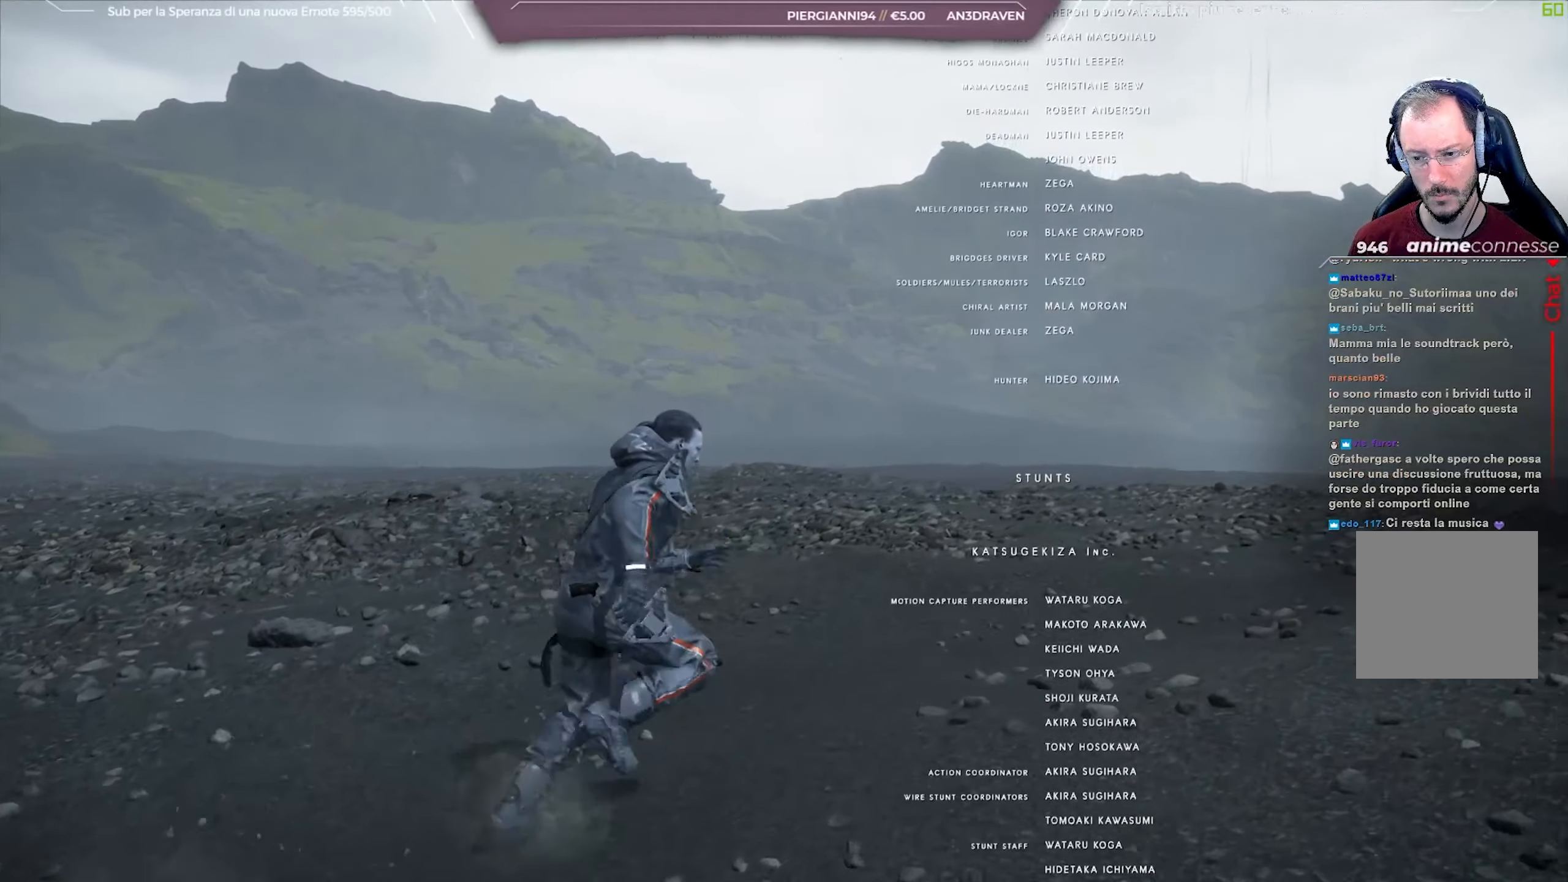
{"buttons": [], "left_stick": "up-right", "right_stick": "center", "events": []}
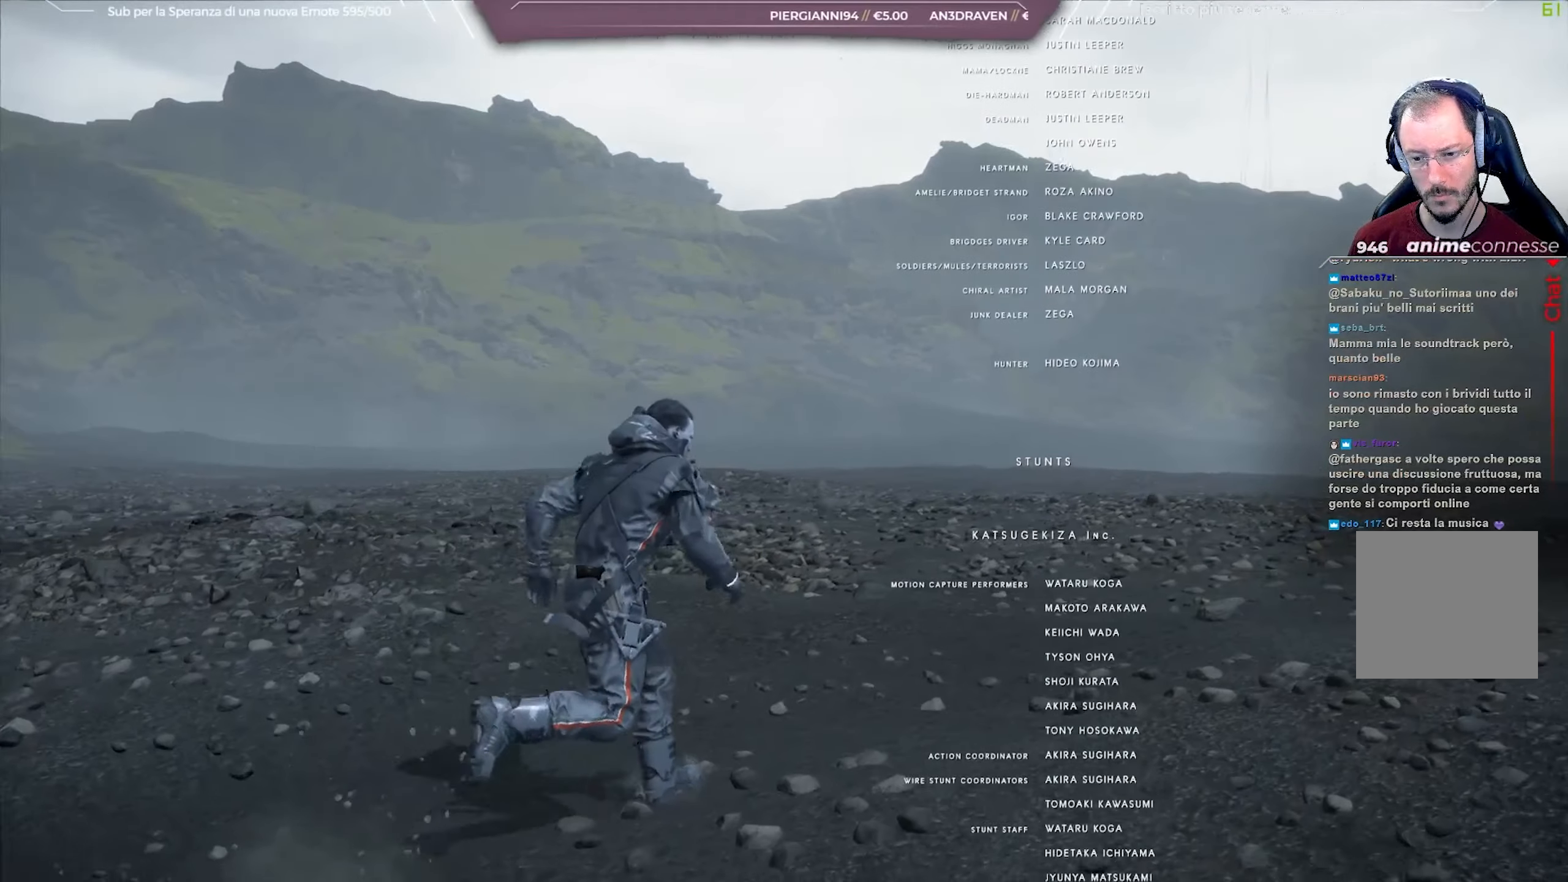
{"buttons": [], "left_stick": "up-right", "right_stick": "right", "events": [[400, "right_stick", "right"]]}
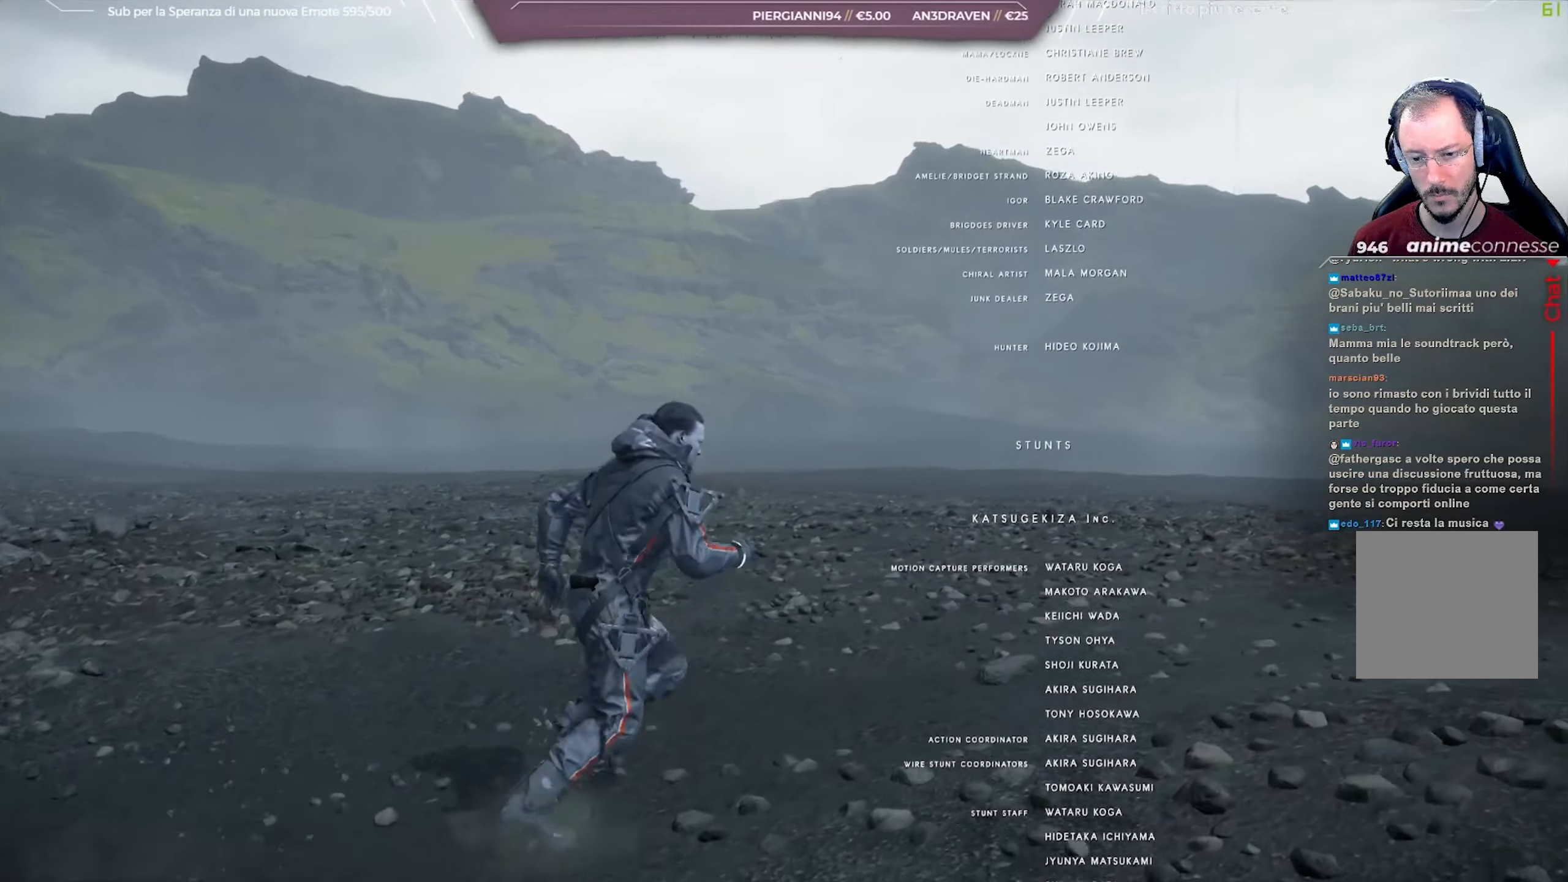
{"buttons": [], "left_stick": "up-right", "right_stick": "right", "events": []}
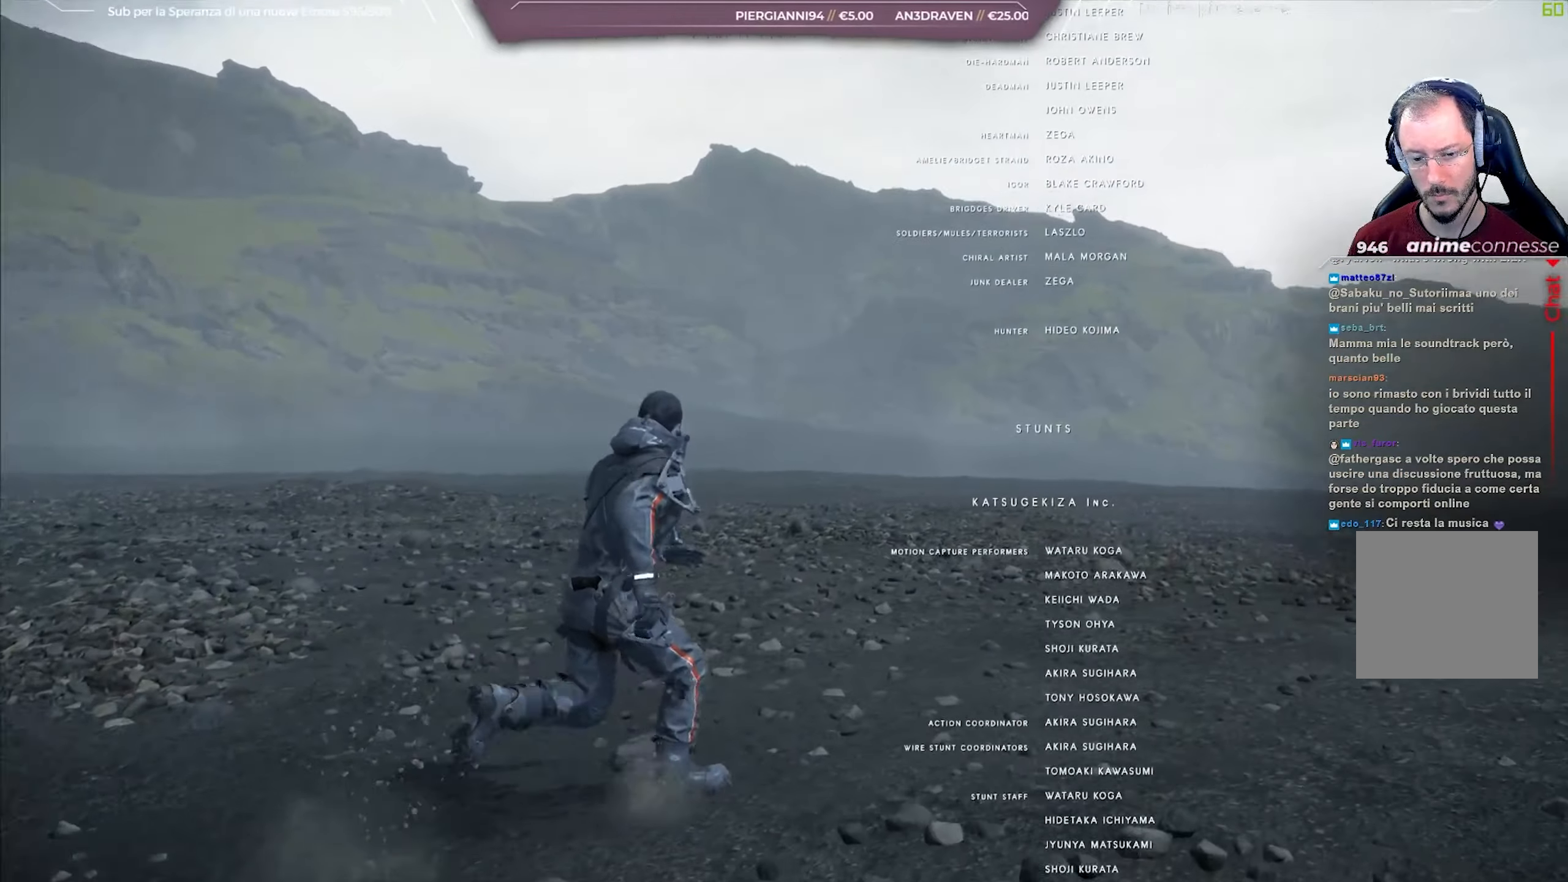
{"buttons": [], "left_stick": "up-right", "right_stick": "right", "events": []}
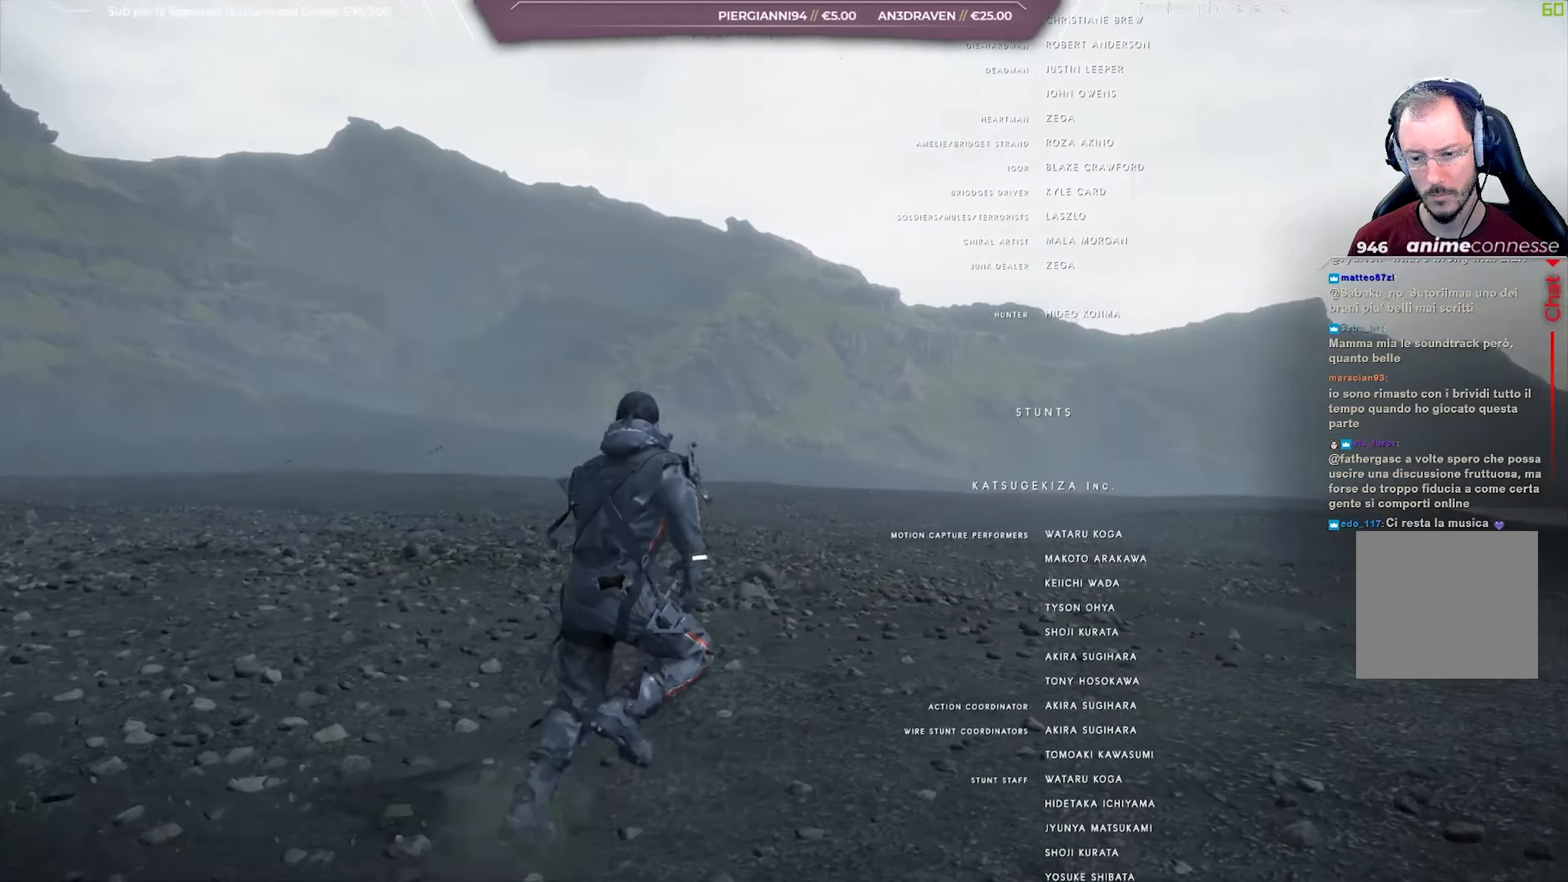
{"buttons": [], "left_stick": "up-right", "right_stick": "right", "events": []}
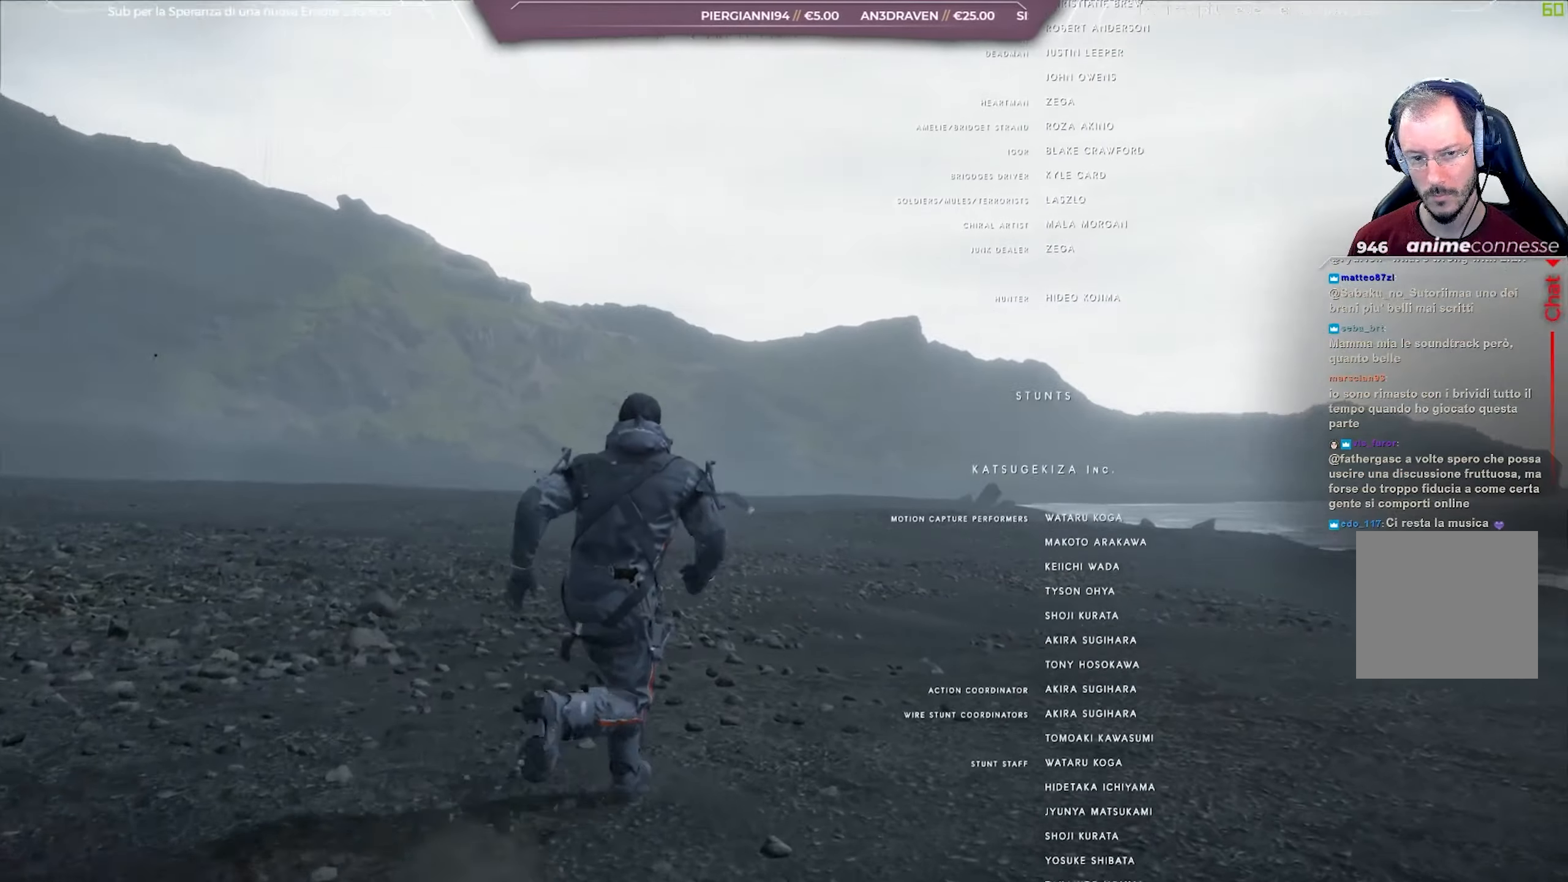
{"buttons": [], "left_stick": "up", "right_stick": "center", "events": [[67, "left_stick", "up"], [233, "right_stick", "center"]]}
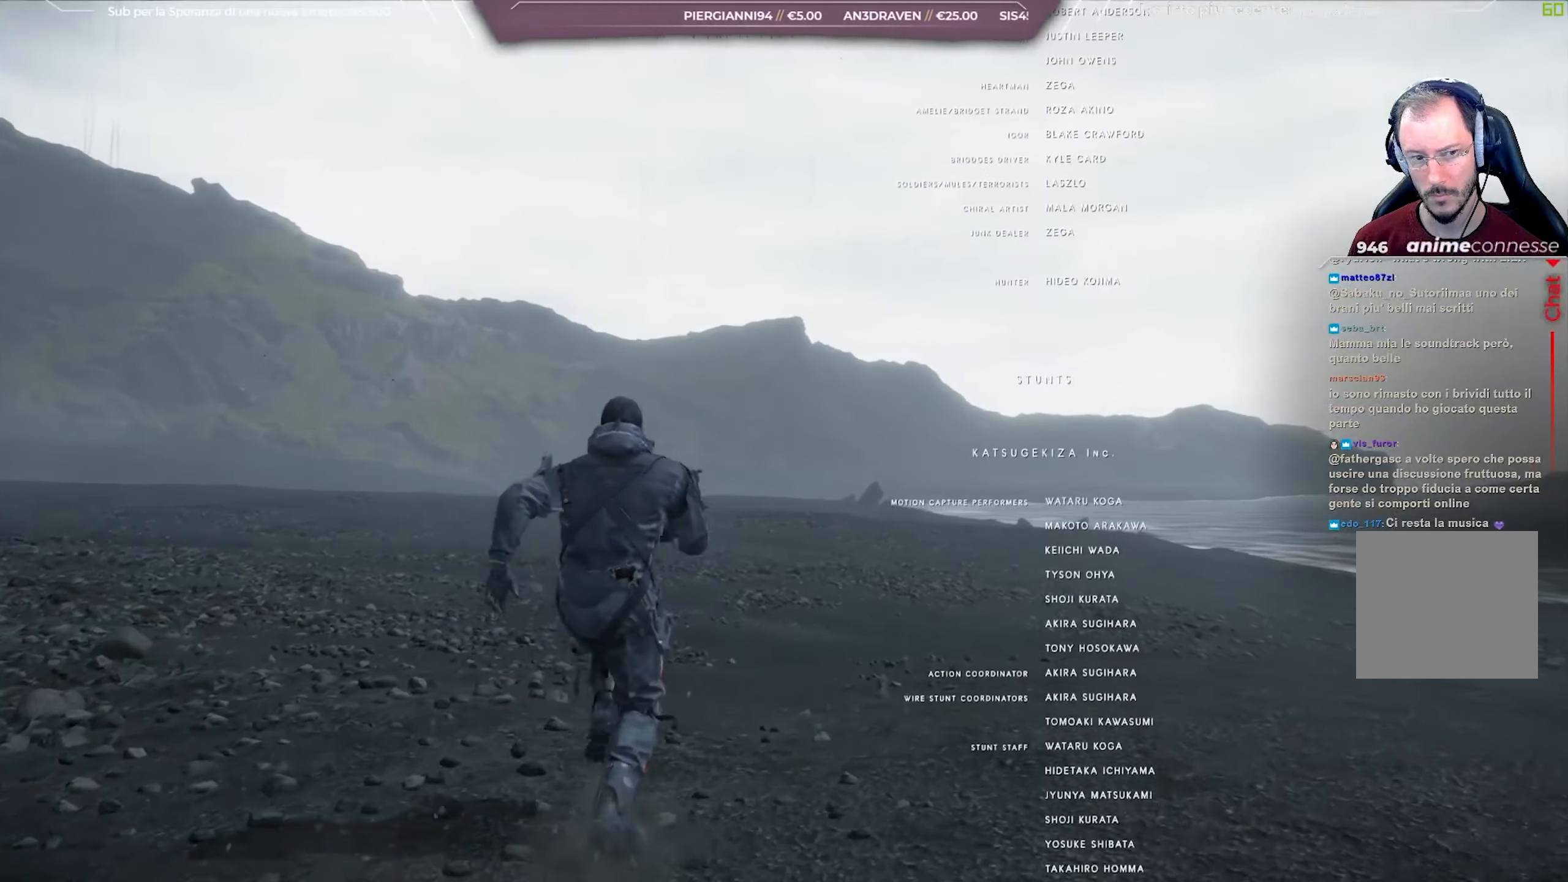
{"buttons": [], "left_stick": "up", "right_stick": "center", "events": []}
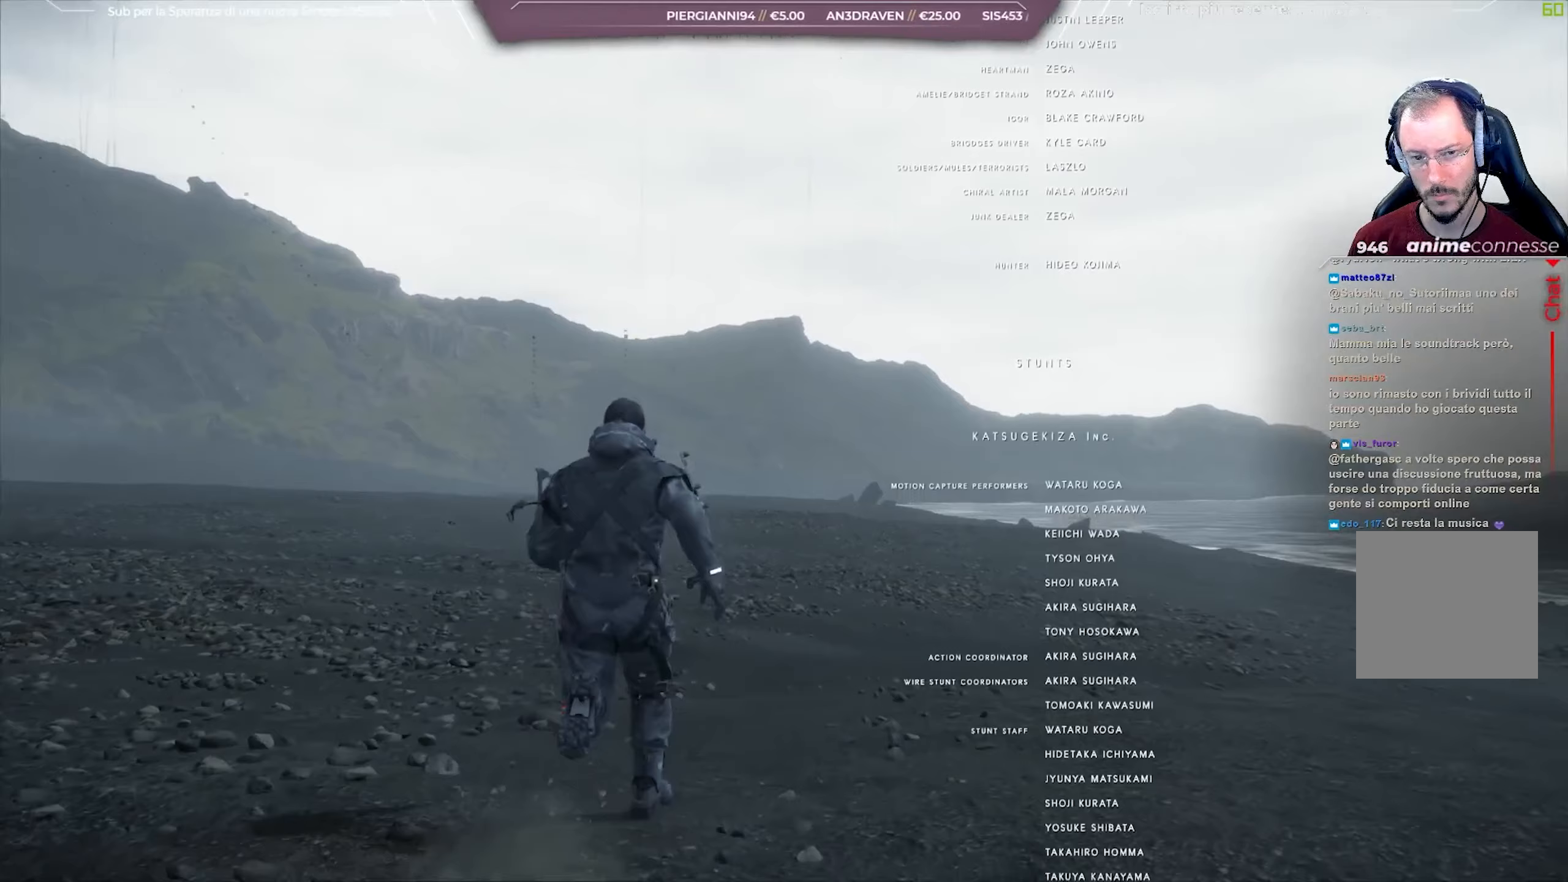
{"buttons": [], "left_stick": "up", "right_stick": "center", "events": []}
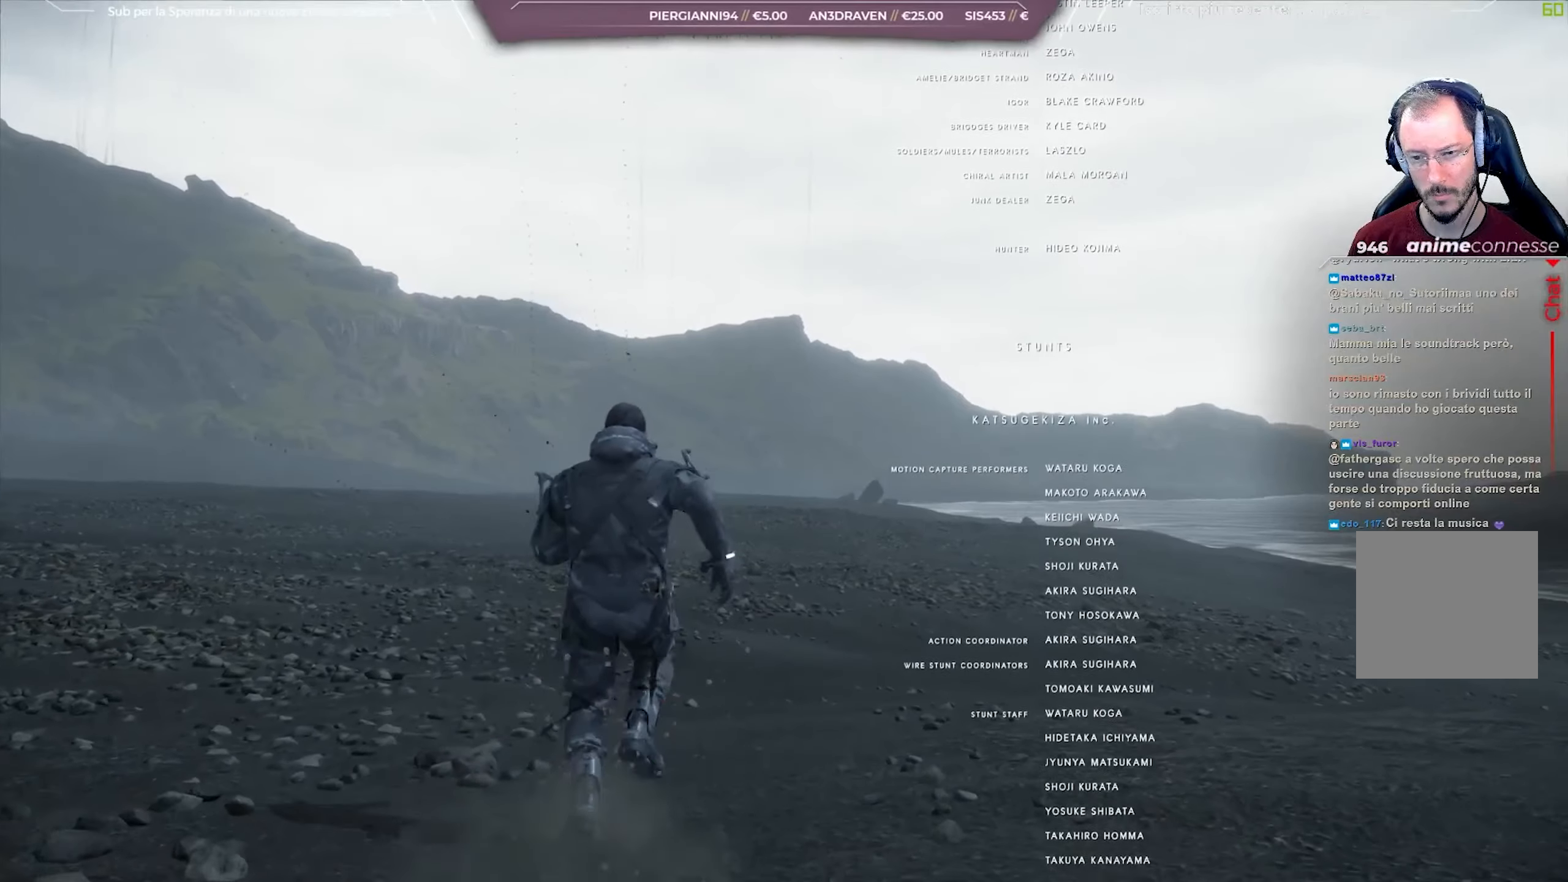
{"buttons": [], "left_stick": "up", "right_stick": "center", "events": []}
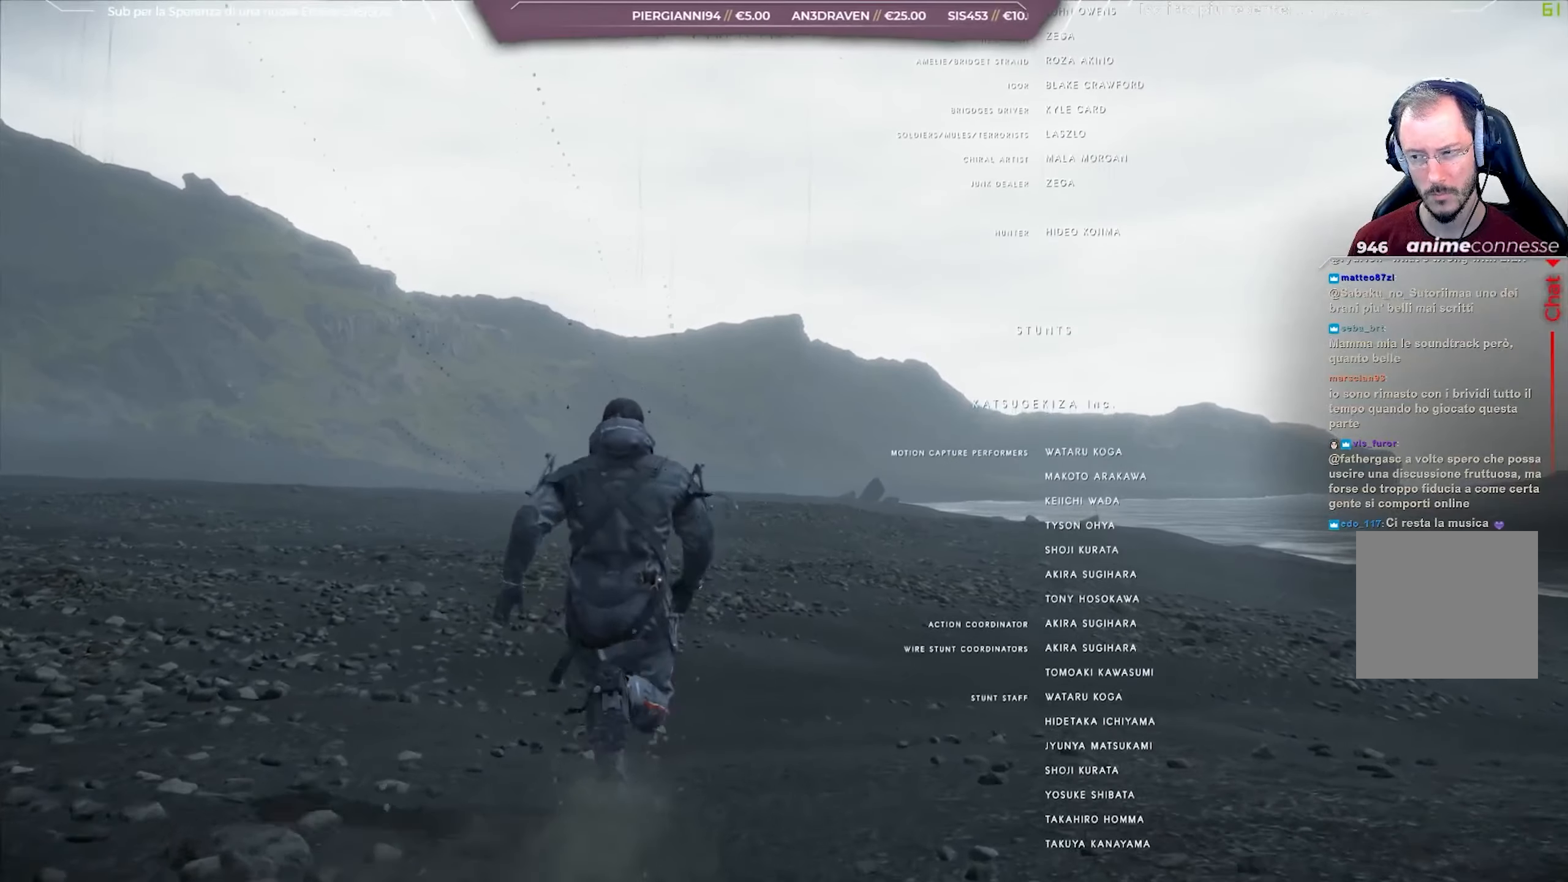
{"buttons": [], "left_stick": "up", "right_stick": "center", "events": []}
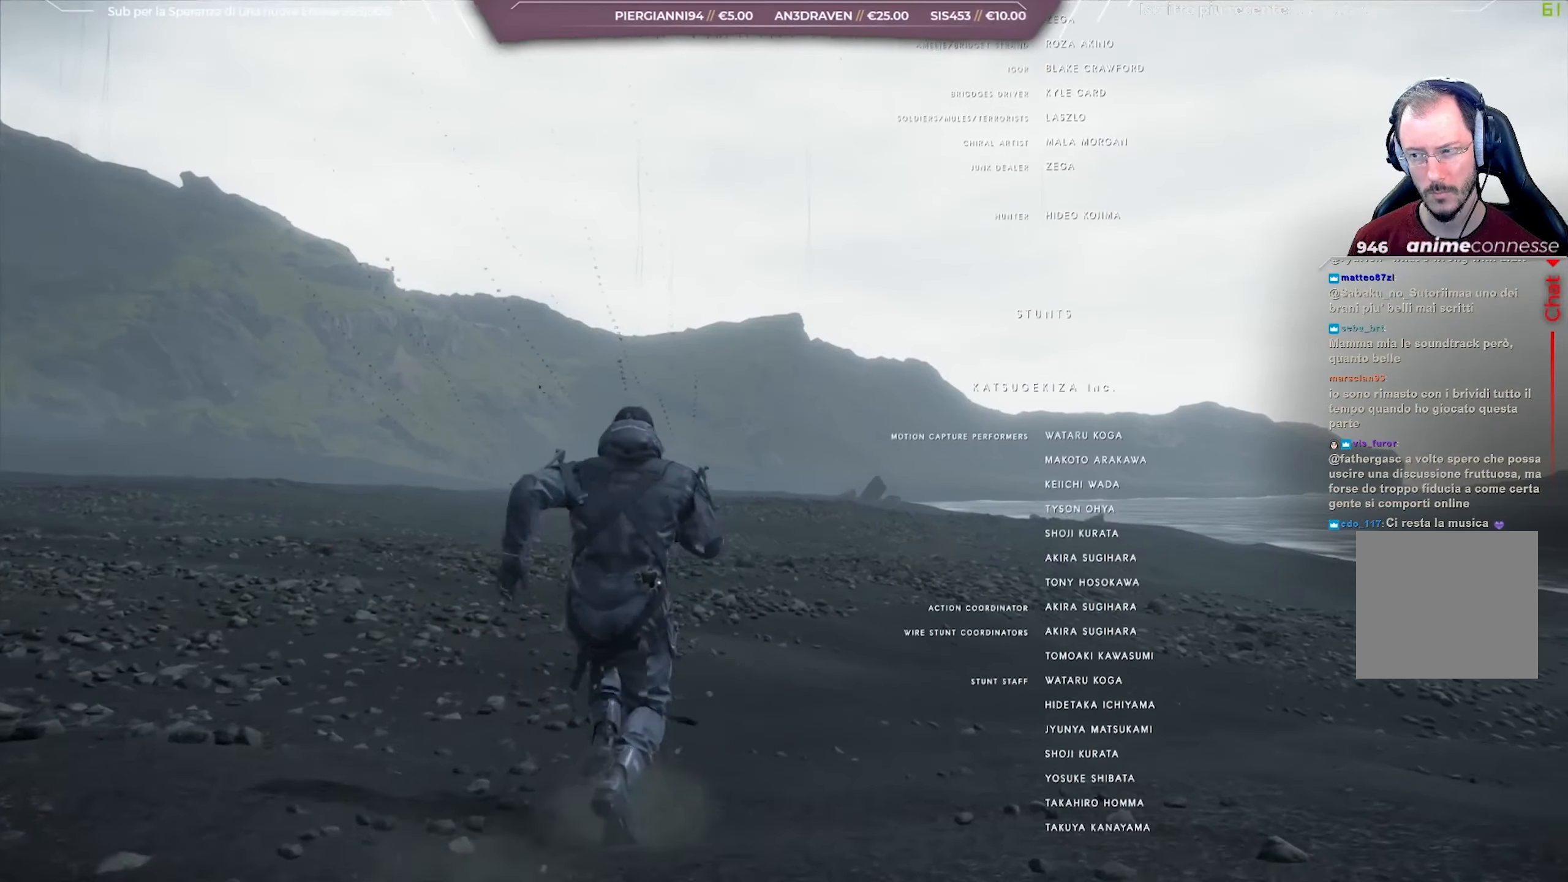
{"buttons": [], "left_stick": "up", "right_stick": "center", "events": []}
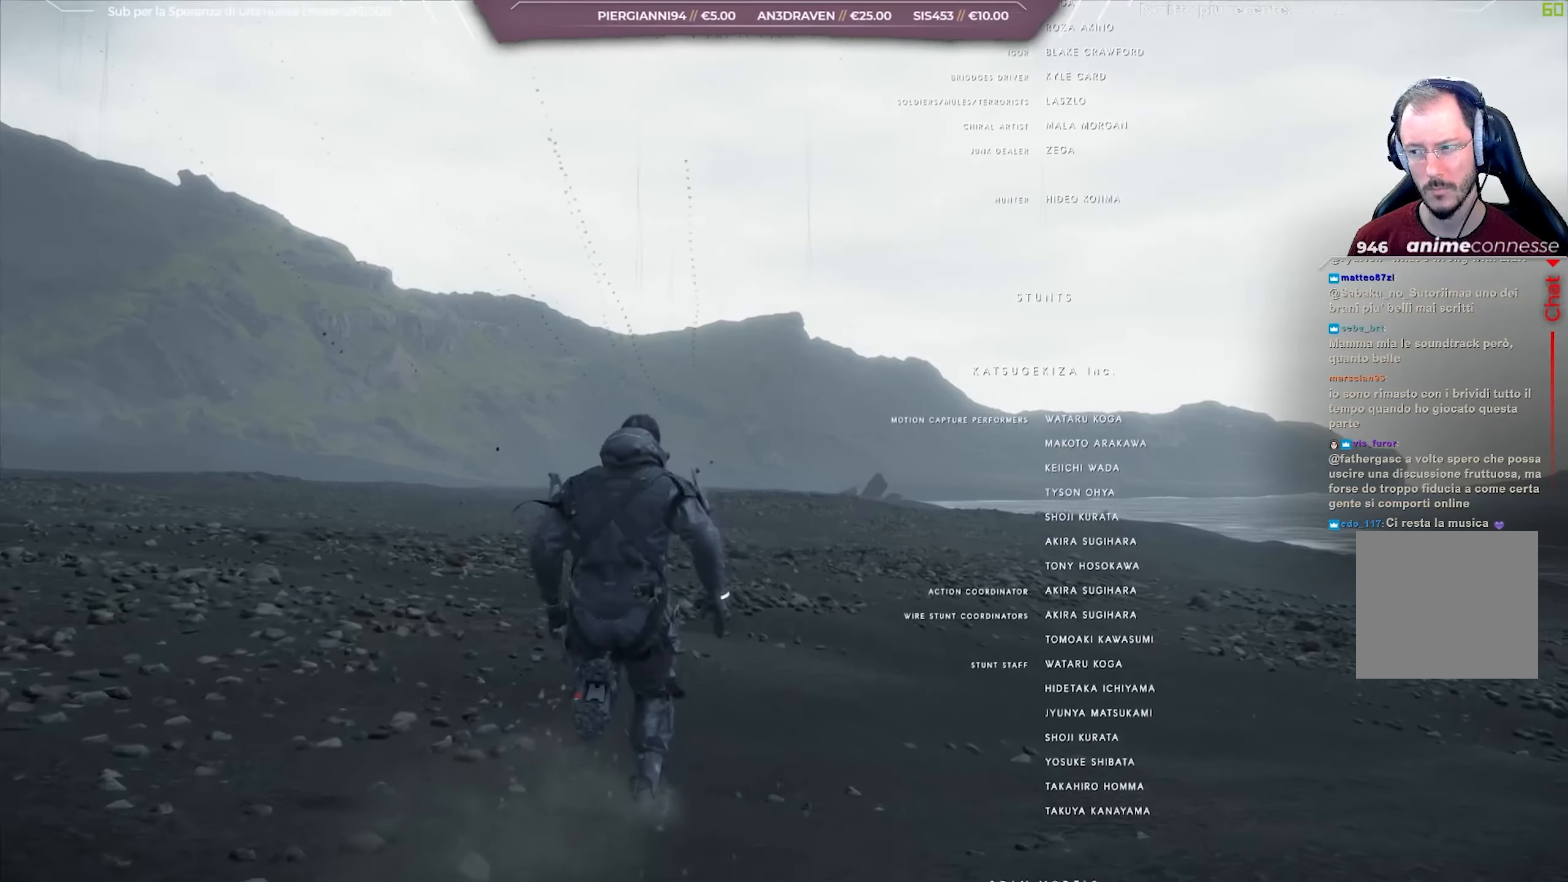
{"buttons": [], "left_stick": "up", "right_stick": "center", "events": []}
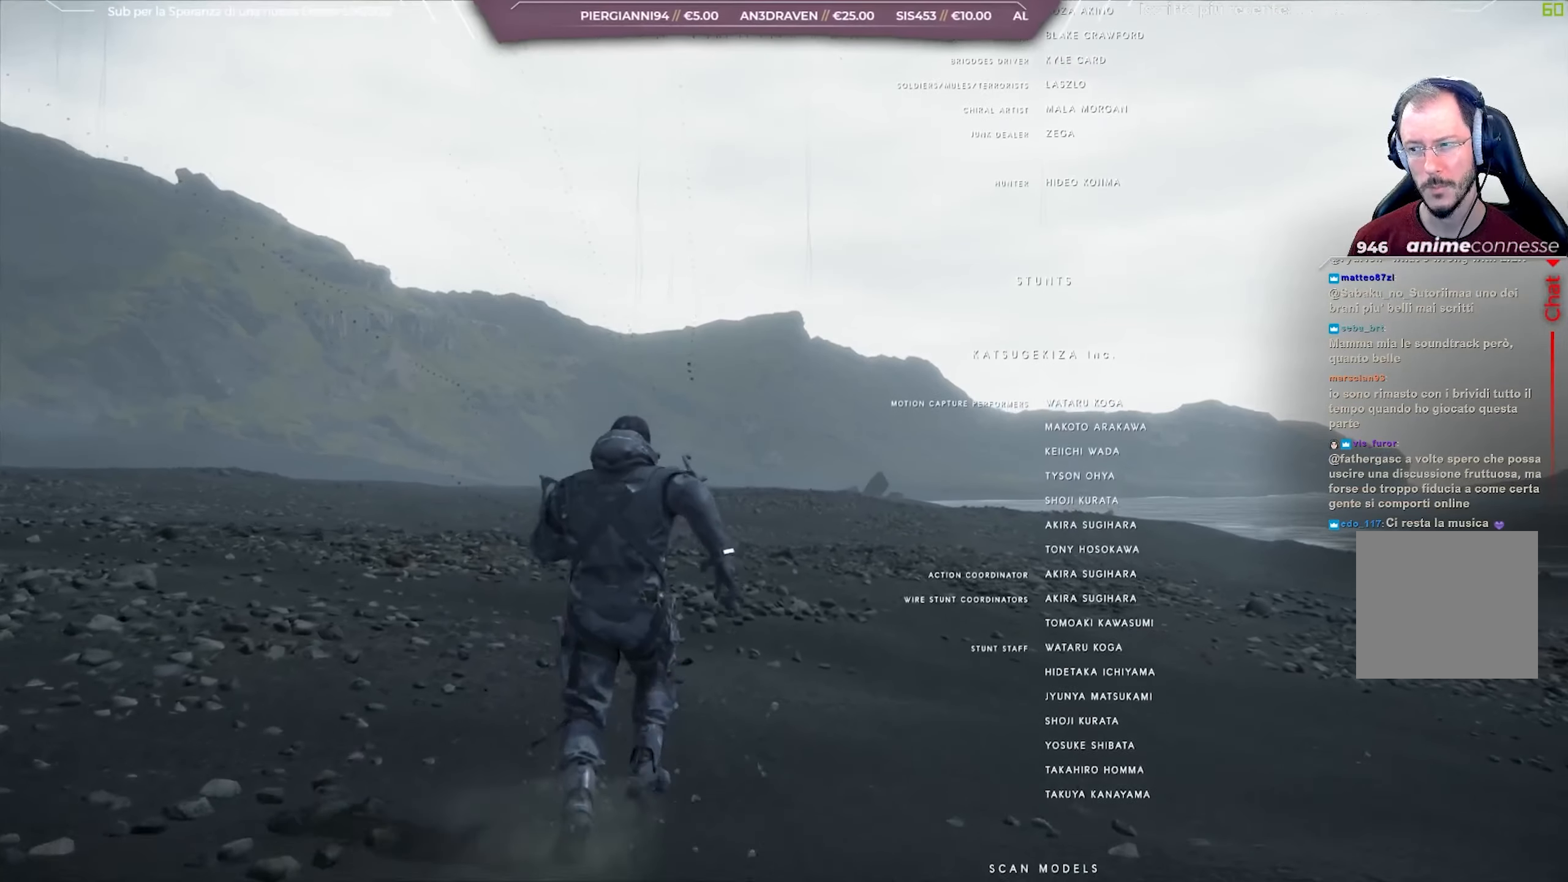
{"buttons": [], "left_stick": "up", "right_stick": "center", "events": []}
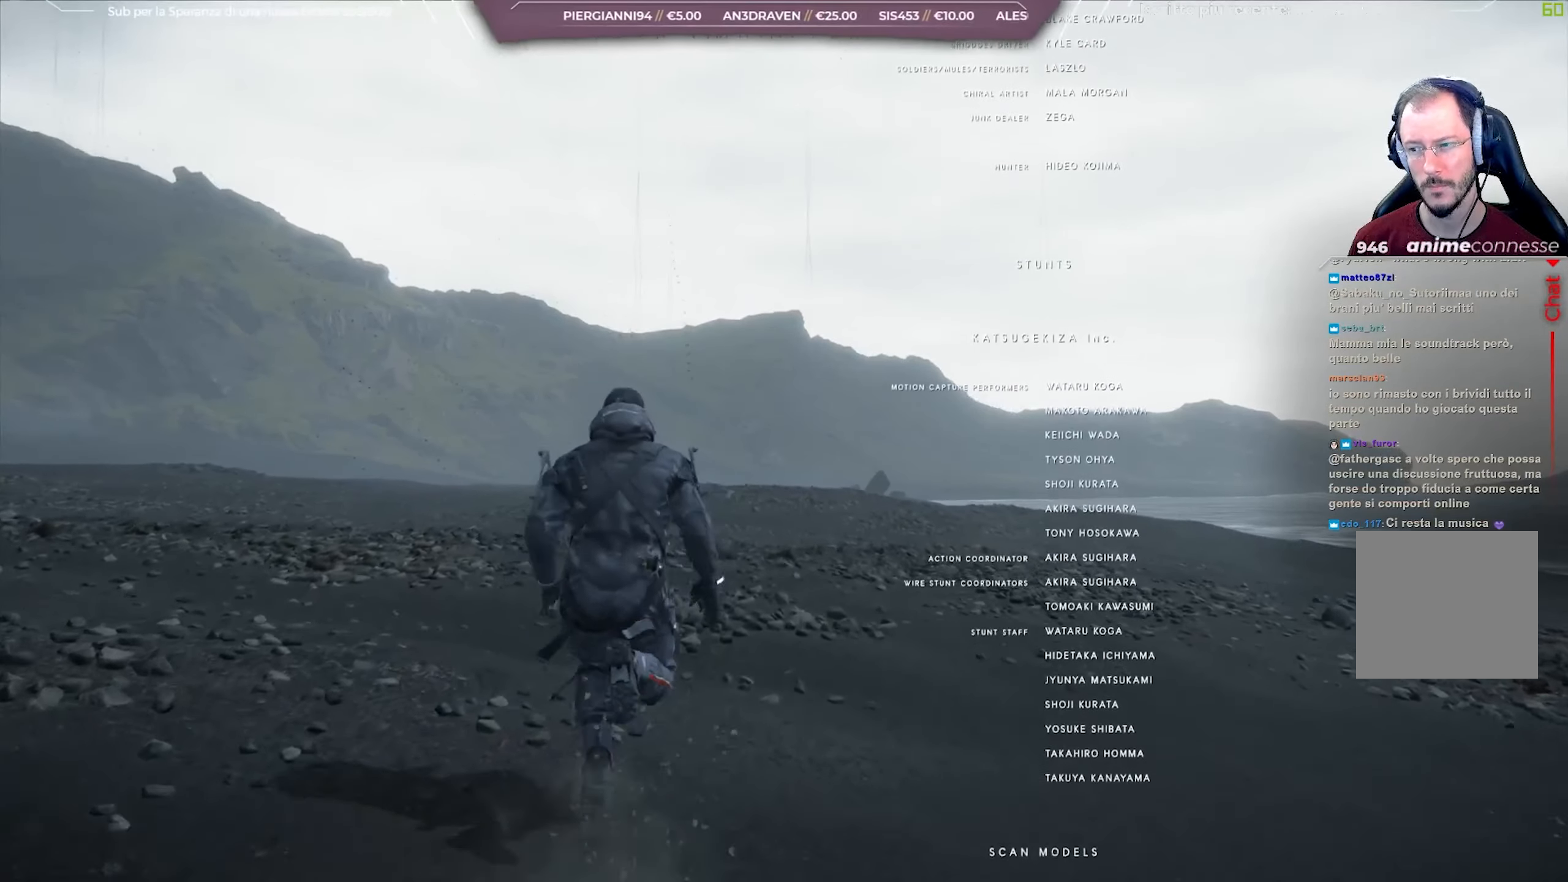
{"buttons": [], "left_stick": "up", "right_stick": "center", "events": []}
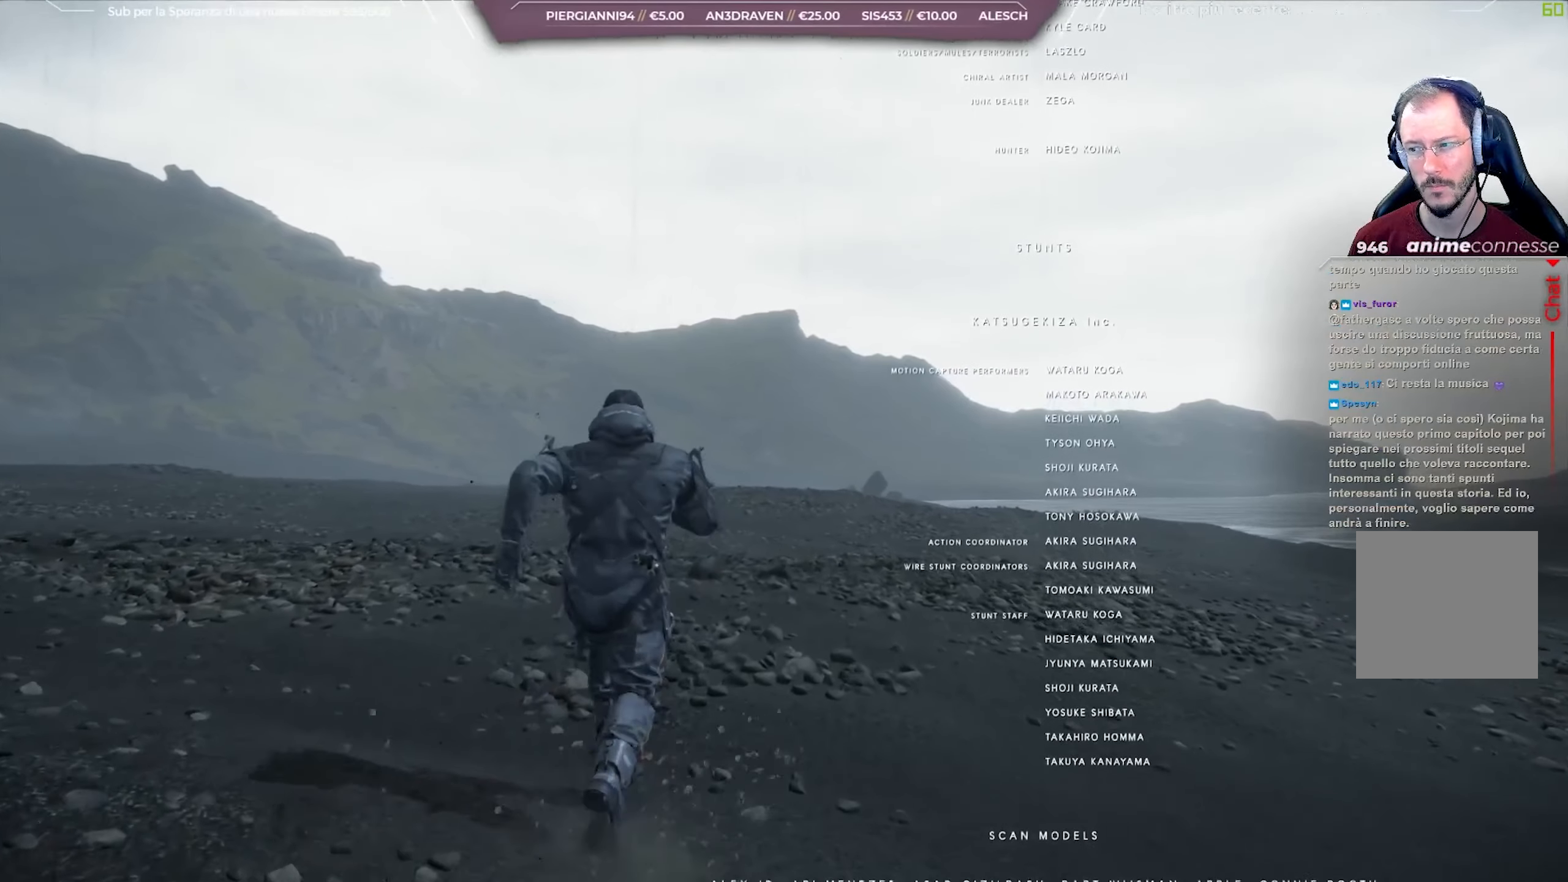
{"buttons": [], "left_stick": "up", "right_stick": "center", "events": []}
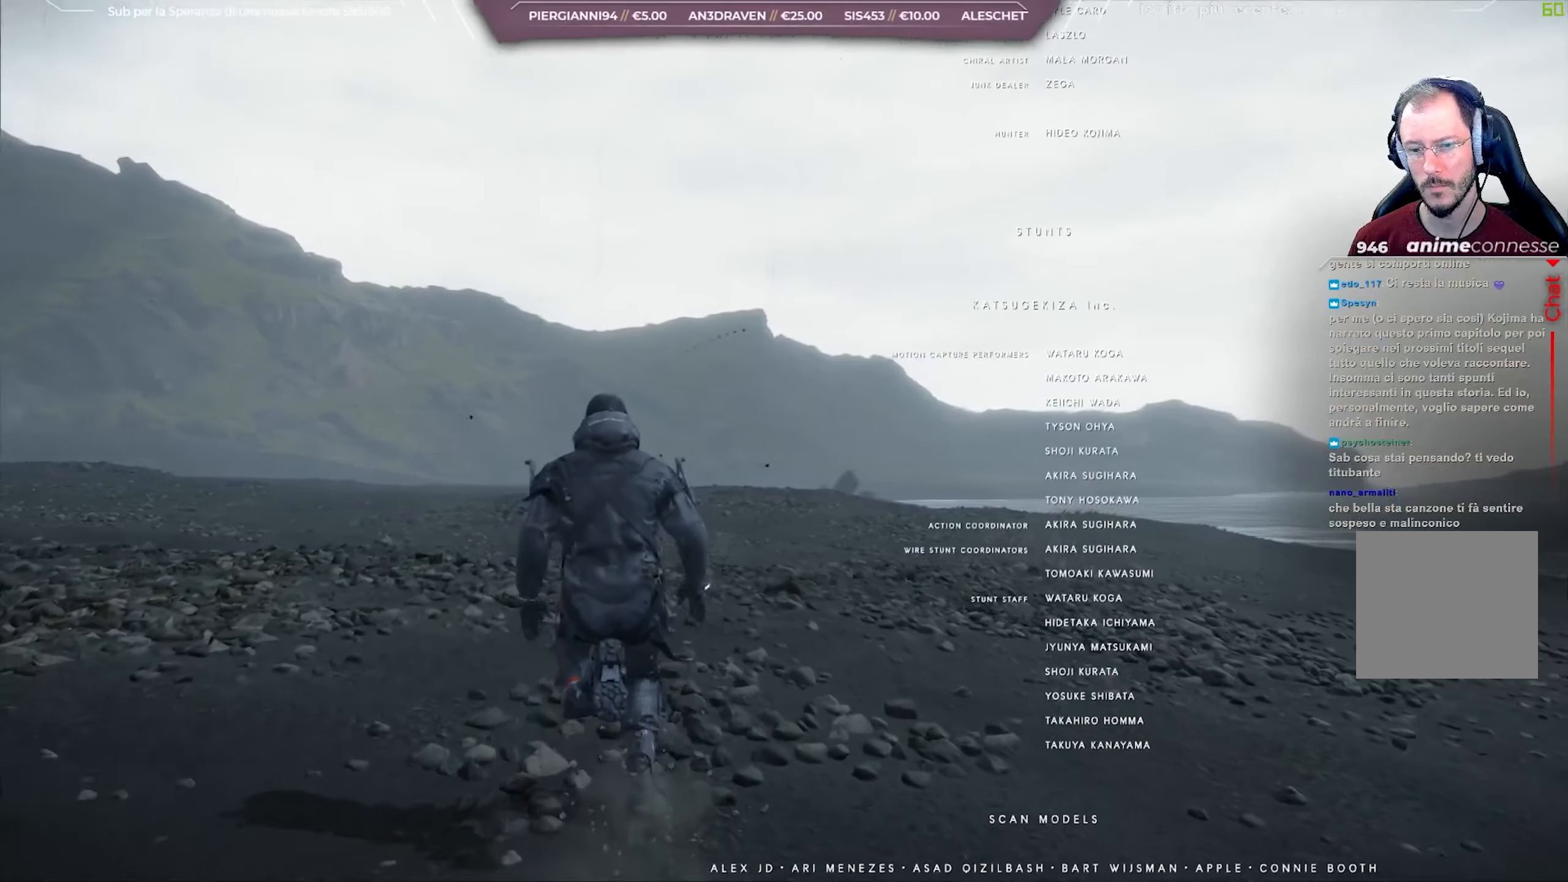
{"buttons": [], "left_stick": "up", "right_stick": "center", "events": []}
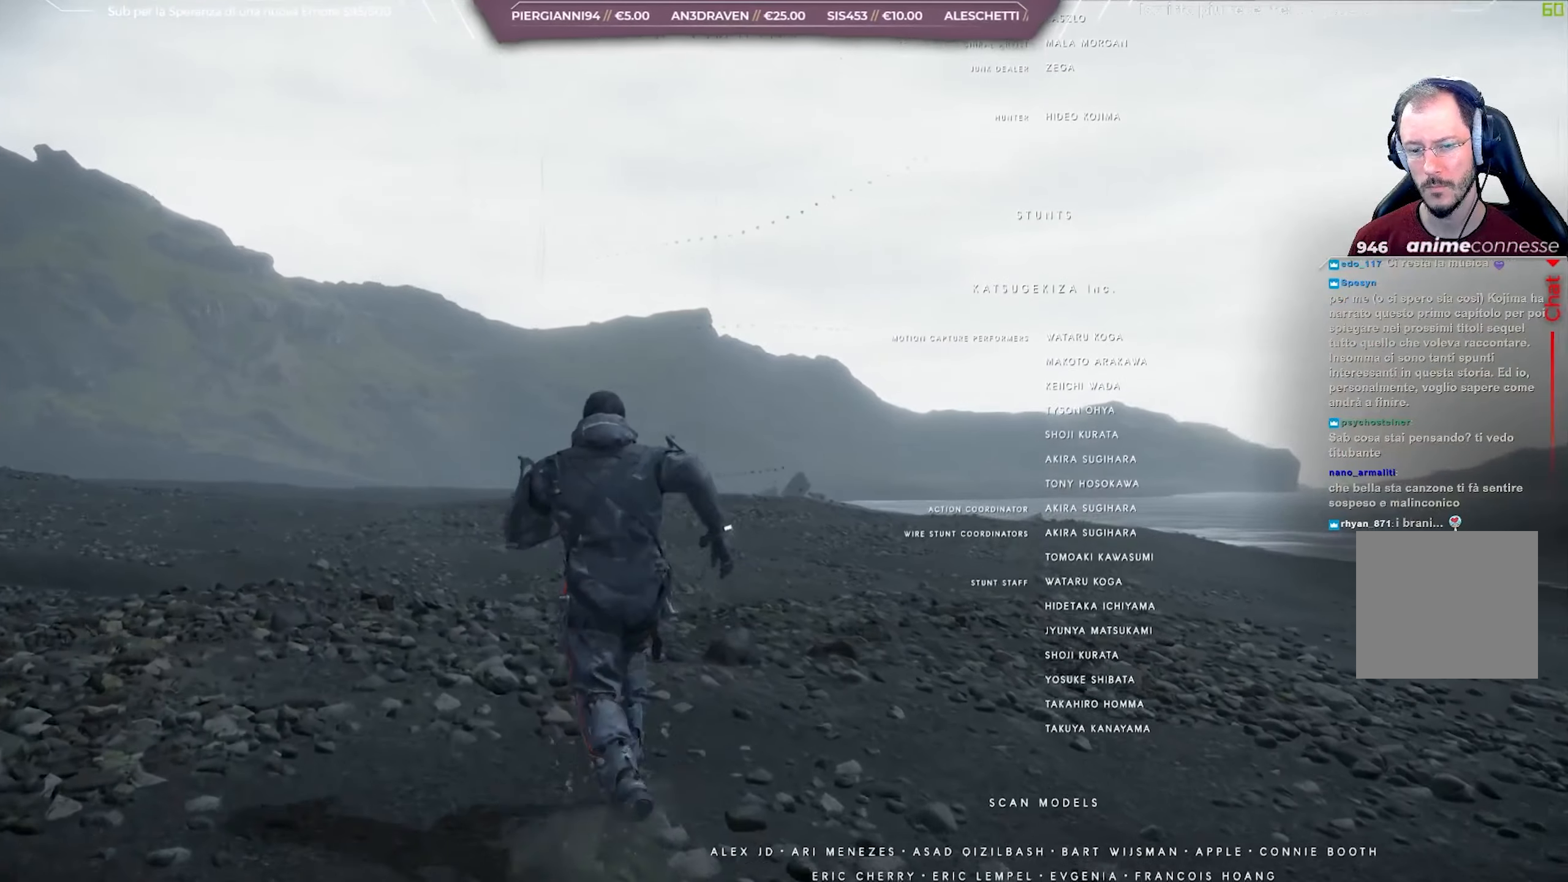
{"buttons": [], "left_stick": "up-left", "right_stick": "center", "events": [[500, "left_stick", "up-left"]]}